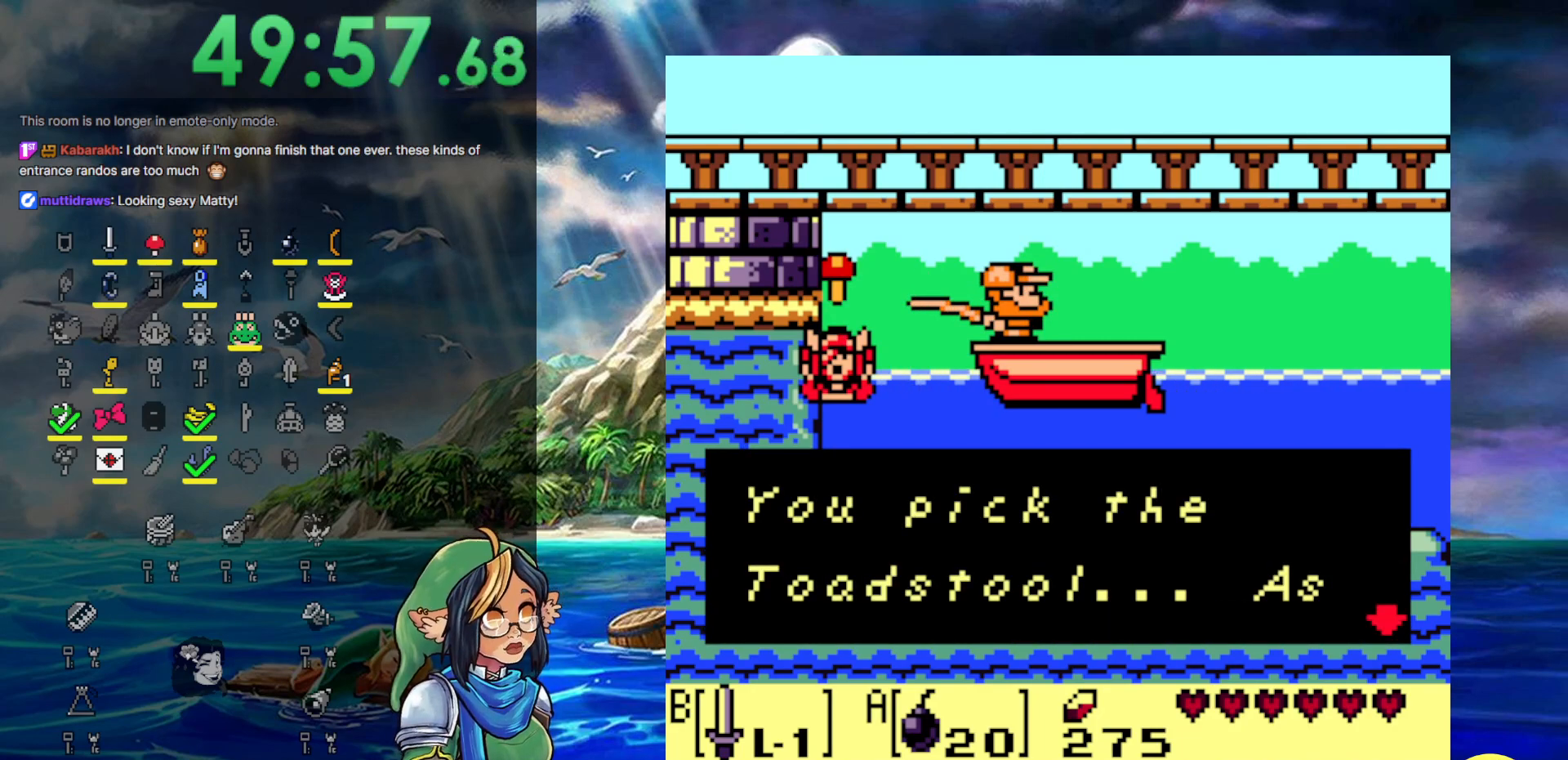
Gameplay with a controller (Nintendo layout); each line is a JSON object with the inputs held at the frame after it. "events" lists button and stick changes between this image and that frame as [ms after this image, input, new state], when the widget could be followed in between. Not read: DPAD_UP L3 R3.
{"buttons": ["DPAD_RIGHT"], "events": [[183, "A", "down"], [300, "A", "up"], [333, "DPAD_RIGHT", "down"]]}
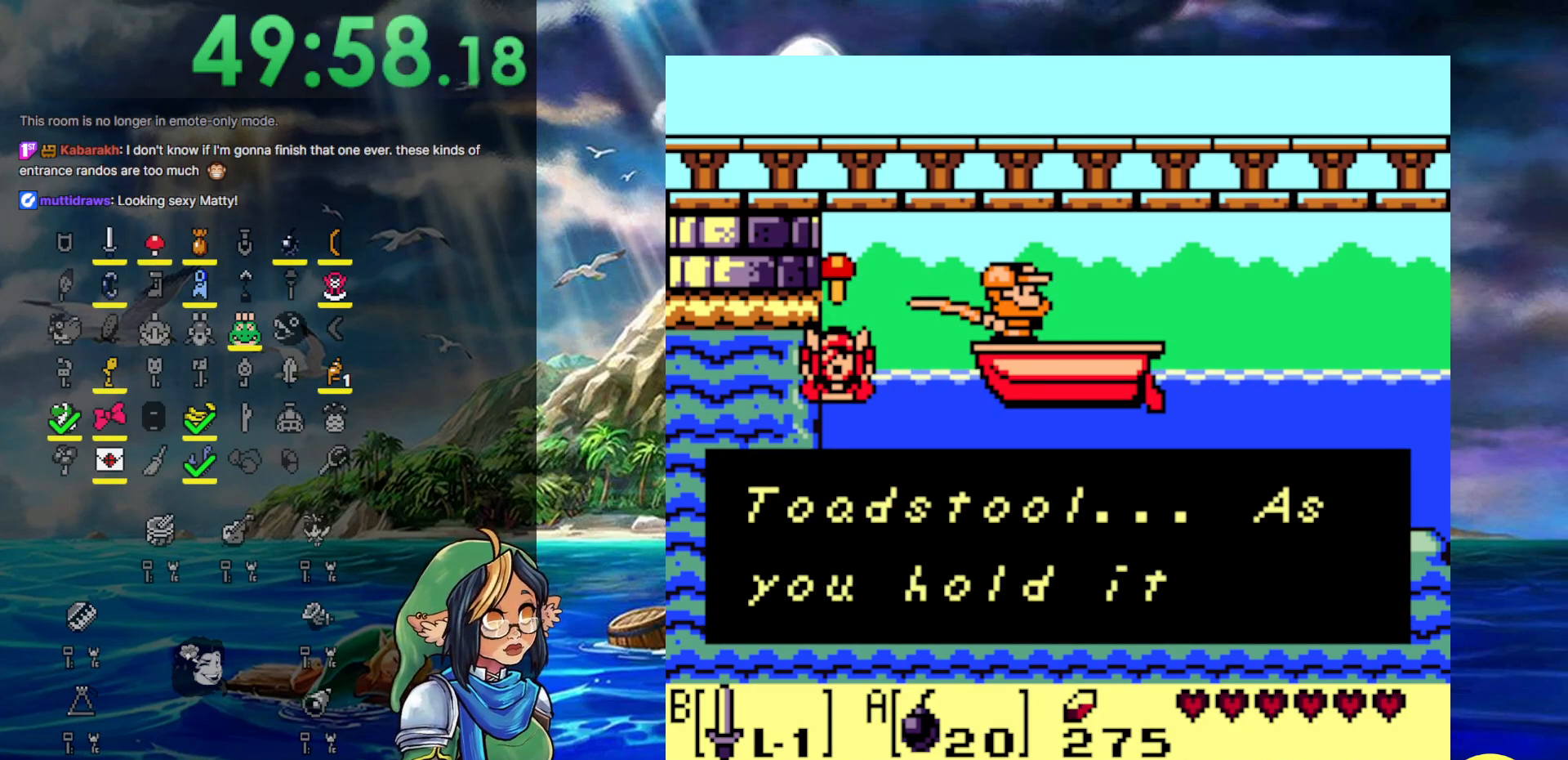
{"buttons": ["DPAD_RIGHT"], "events": [[200, "A", "down"], [383, "A", "up"]]}
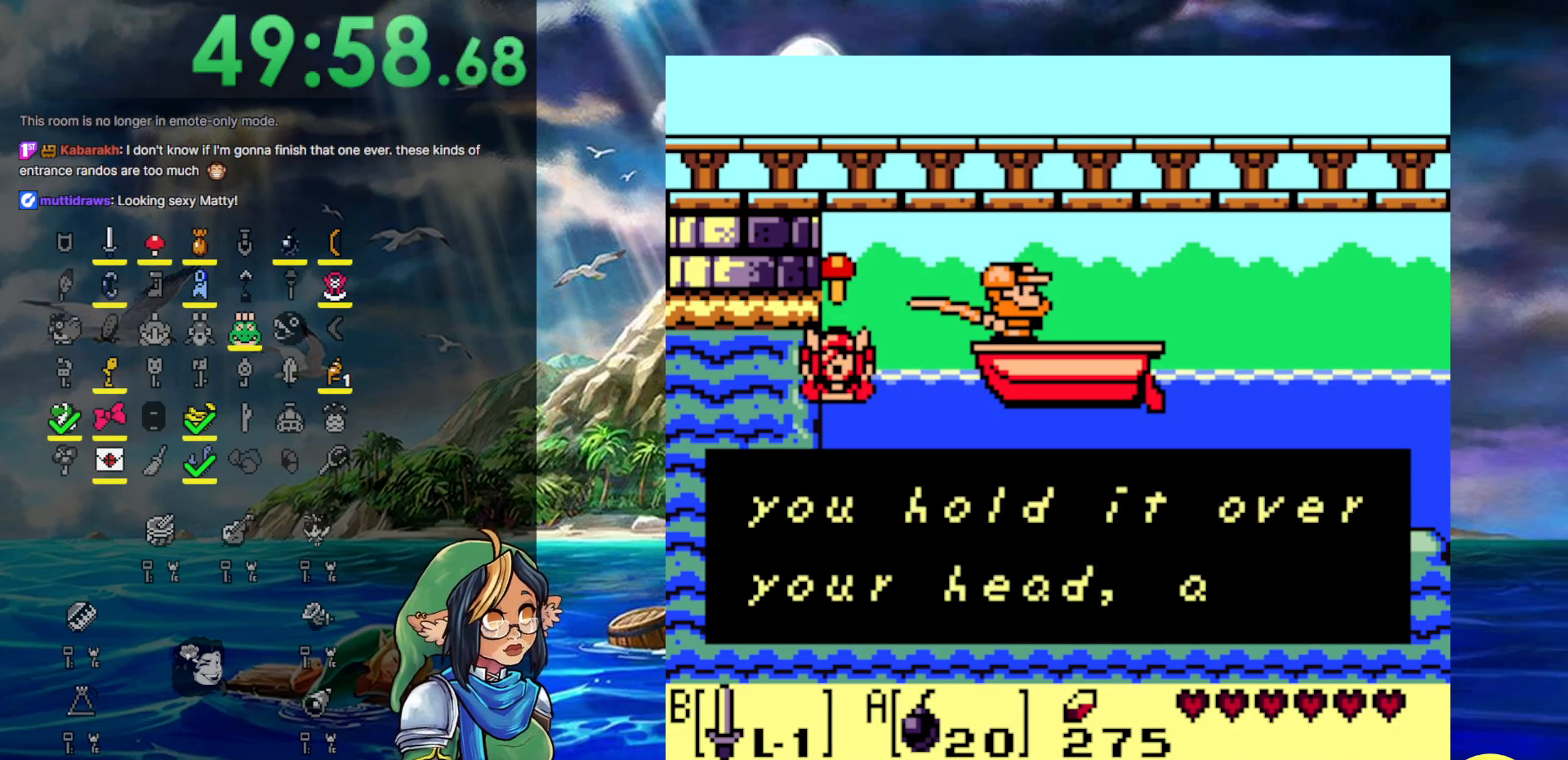
{"buttons": ["DPAD_RIGHT"], "events": [[133, "A", "down"], [333, "A", "up"]]}
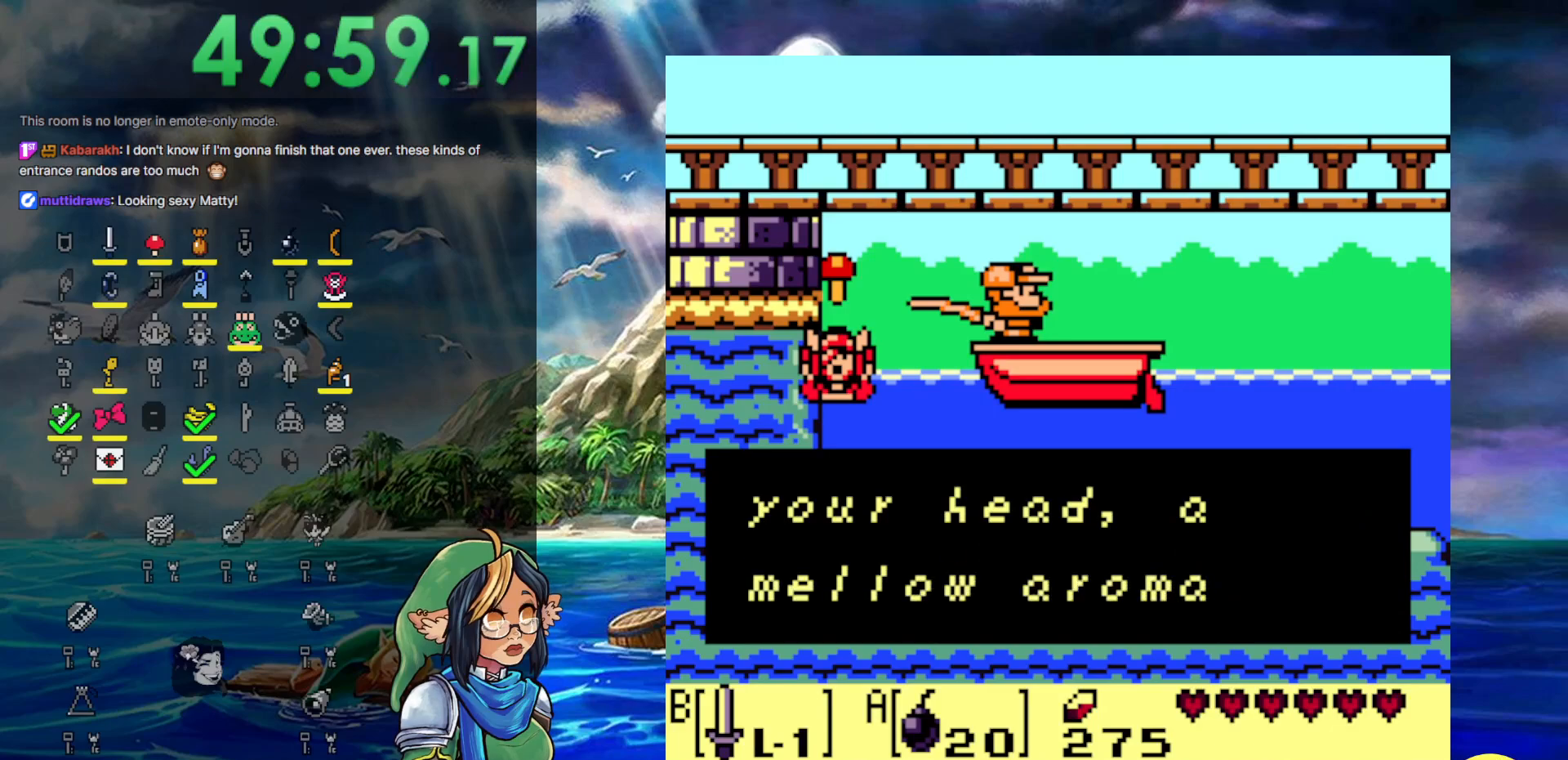
{"buttons": ["DPAD_RIGHT"], "events": [[117, "A", "down"], [267, "A", "up"]]}
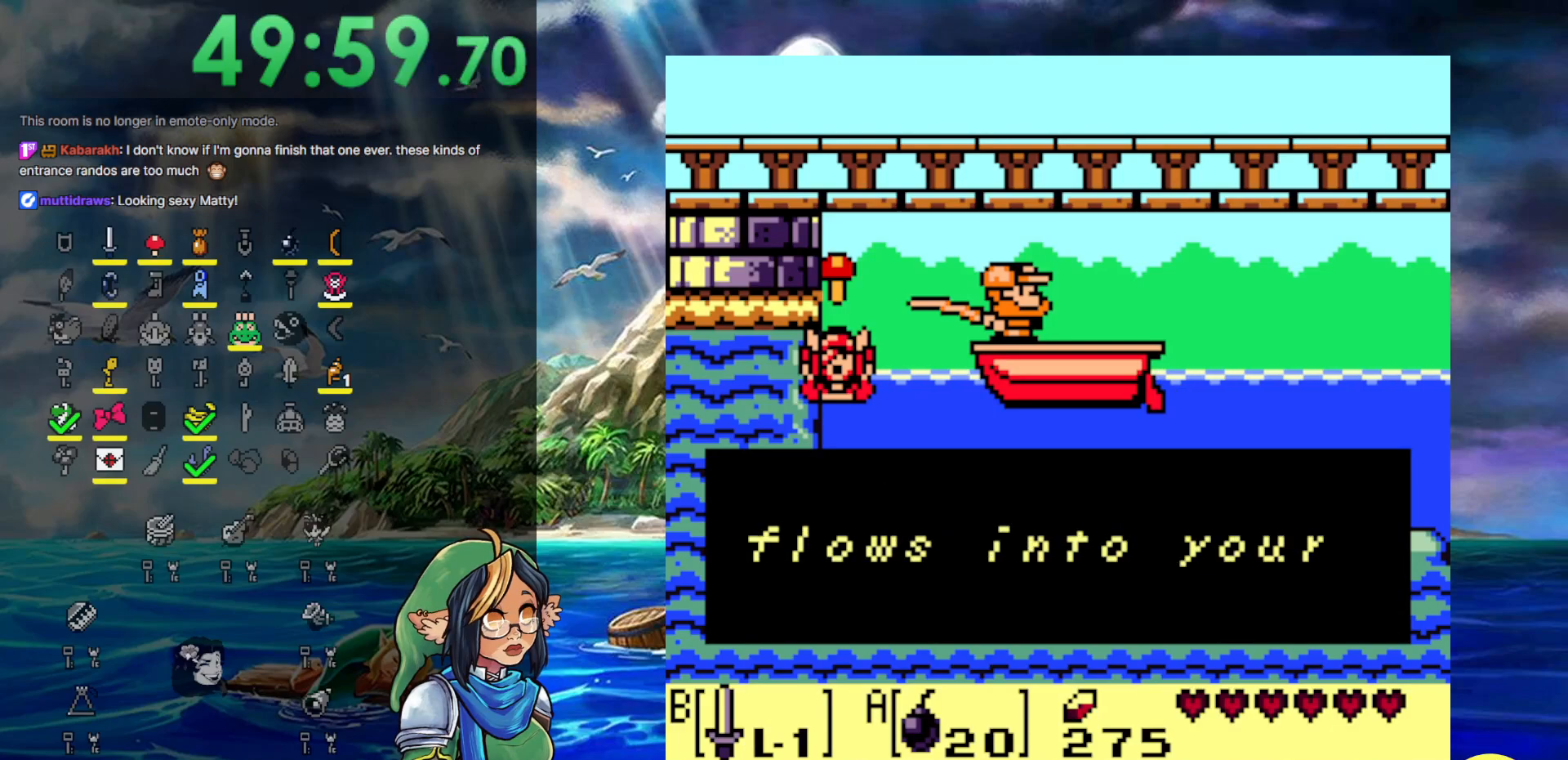
{"buttons": ["DPAD_RIGHT"], "events": [[67, "A", "down"], [300, "A", "up"]]}
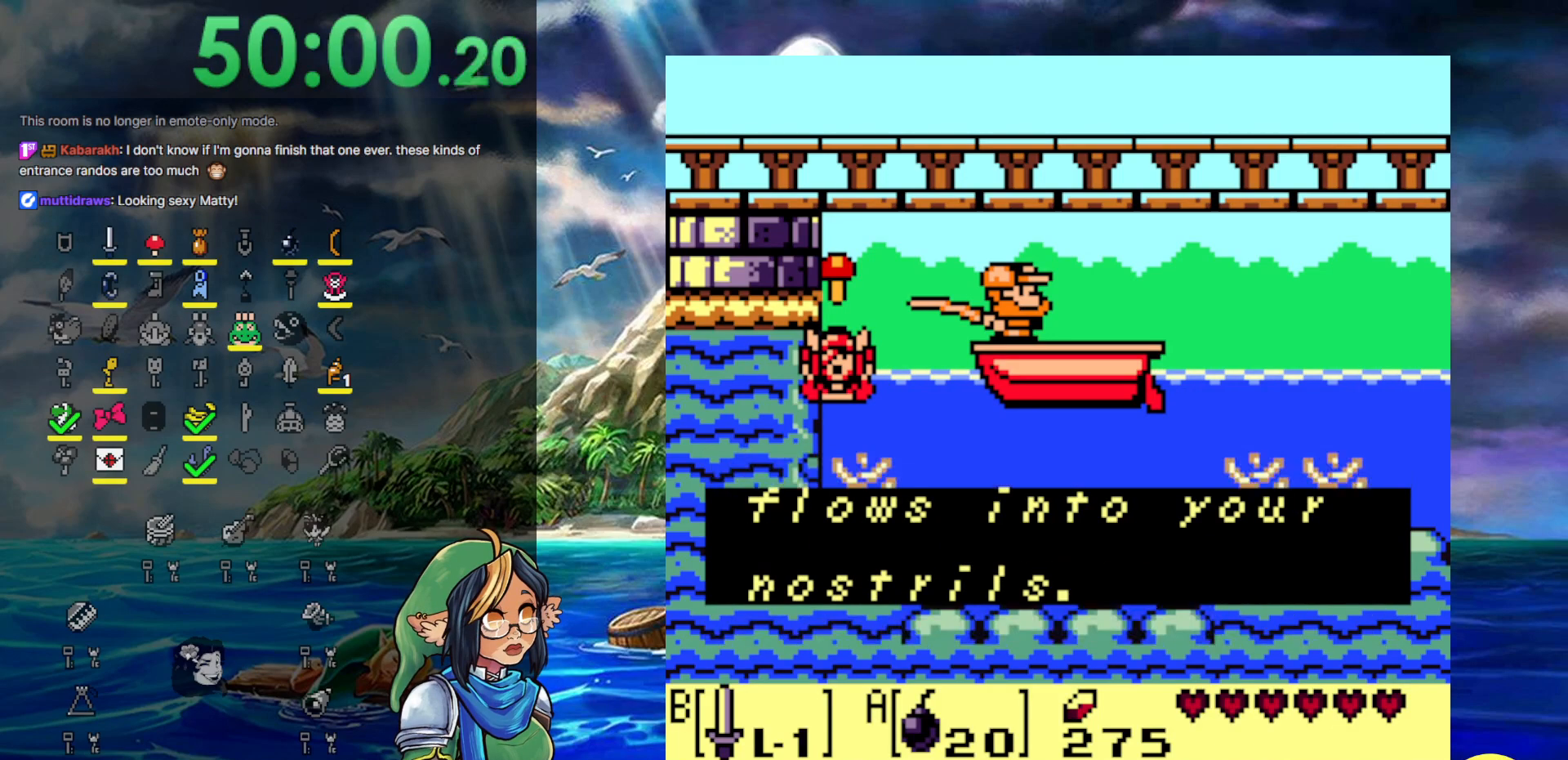
{"buttons": ["DPAD_RIGHT"], "events": [[33, "A", "down"], [183, "A", "up"]]}
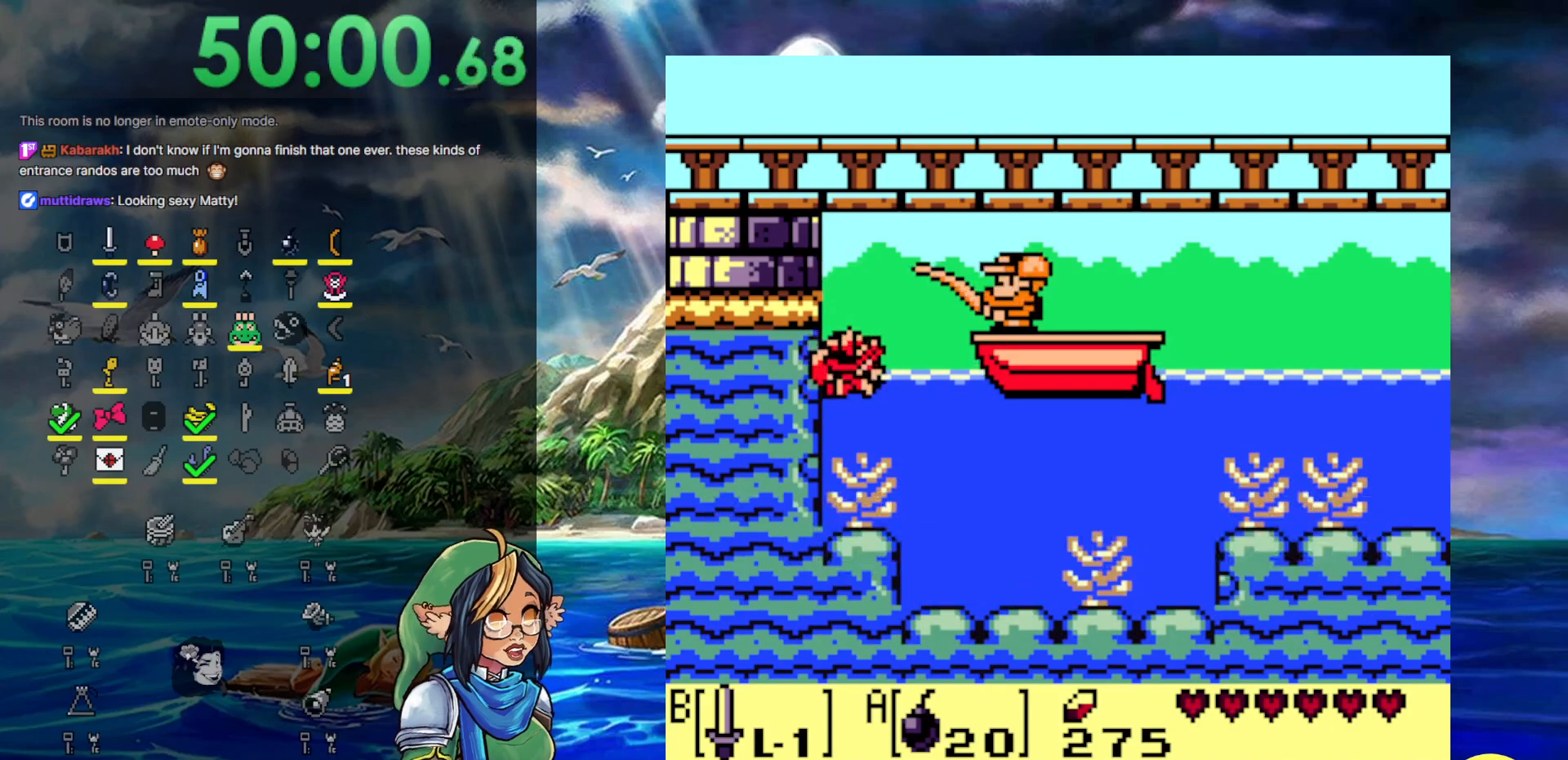
{"buttons": [], "events": [[133, "START", "down"], [400, "DPAD_RIGHT", "up"], [400, "START", "up"]]}
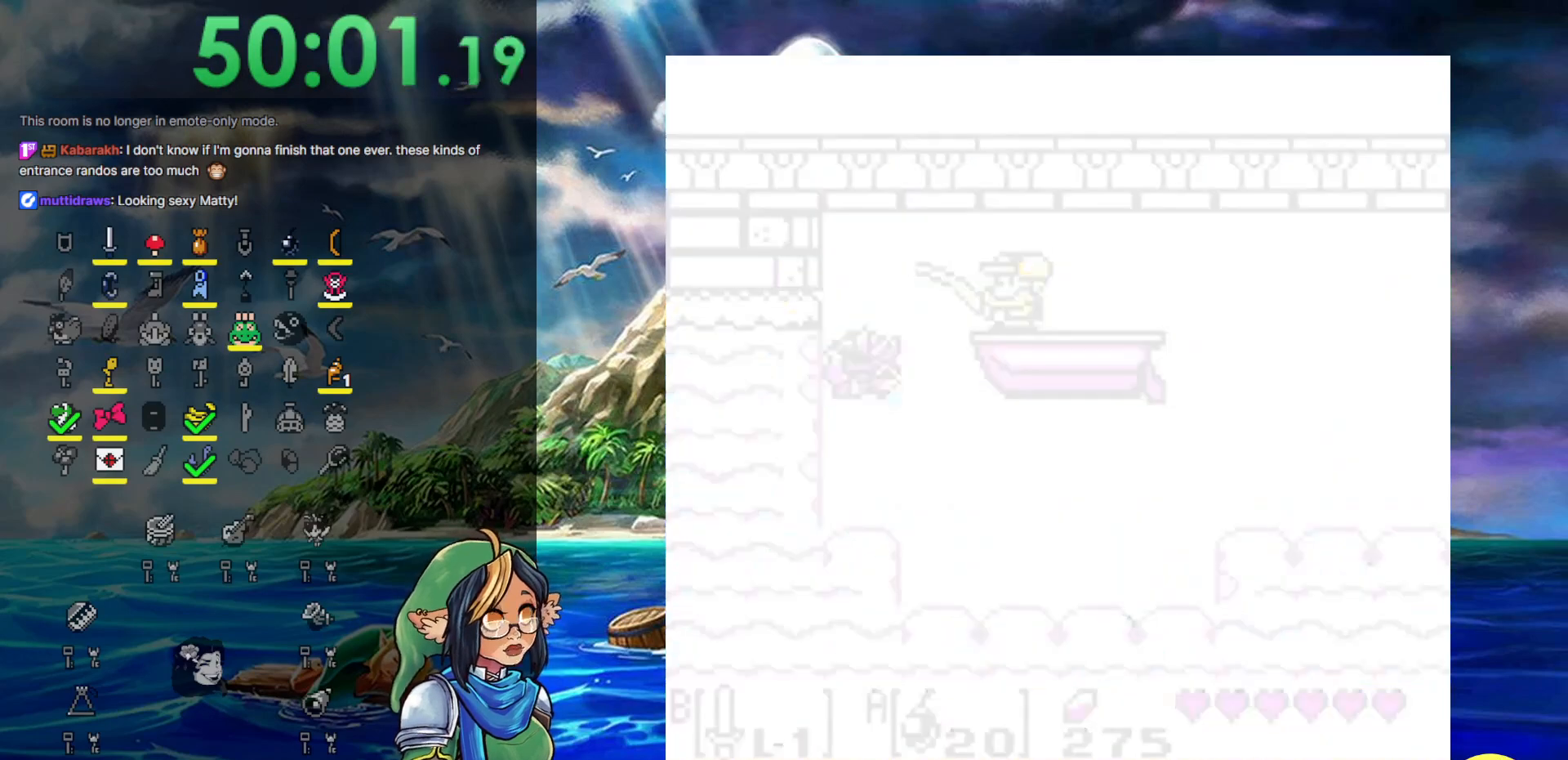
{"buttons": [], "events": []}
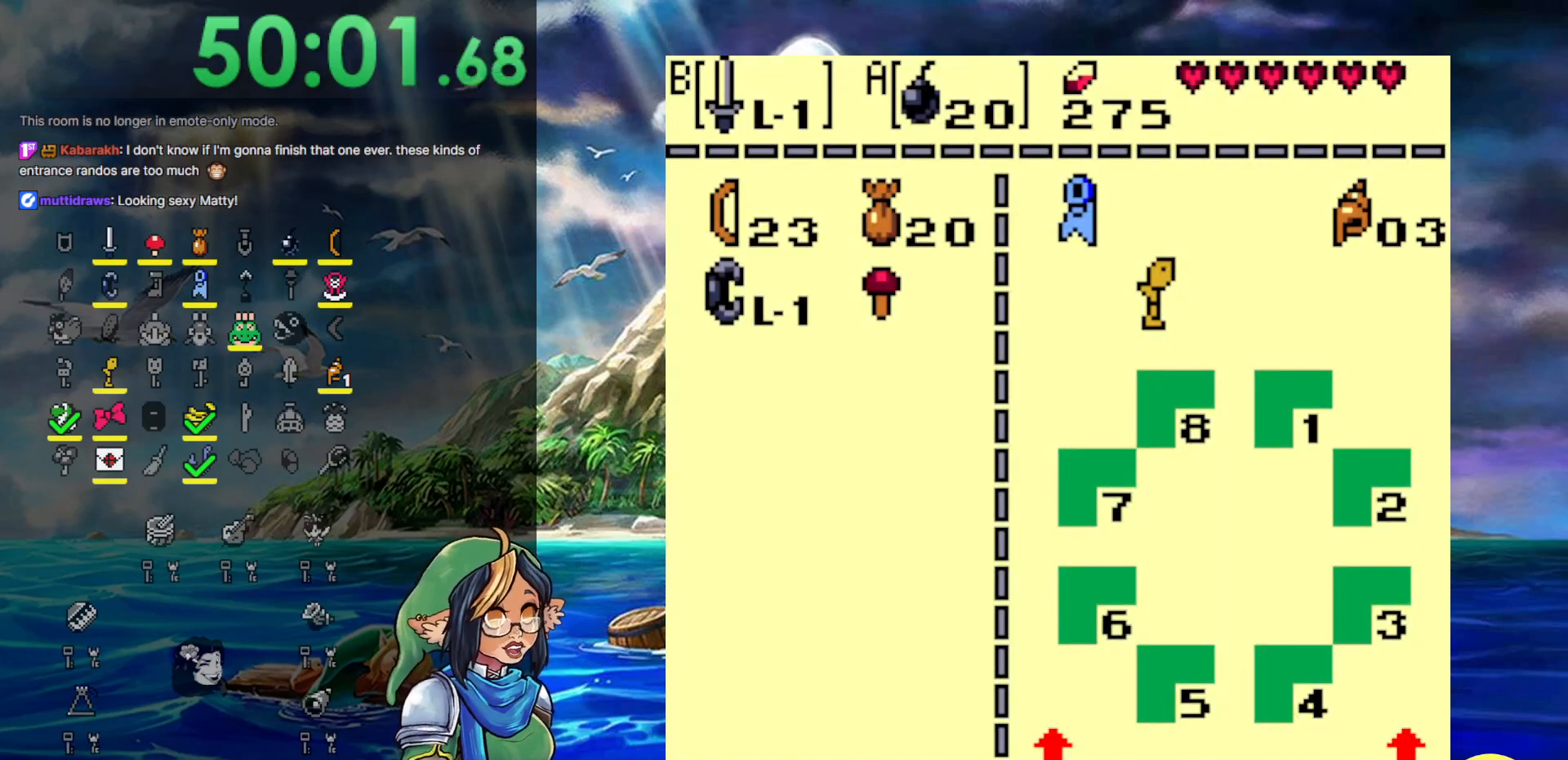
{"buttons": [], "events": []}
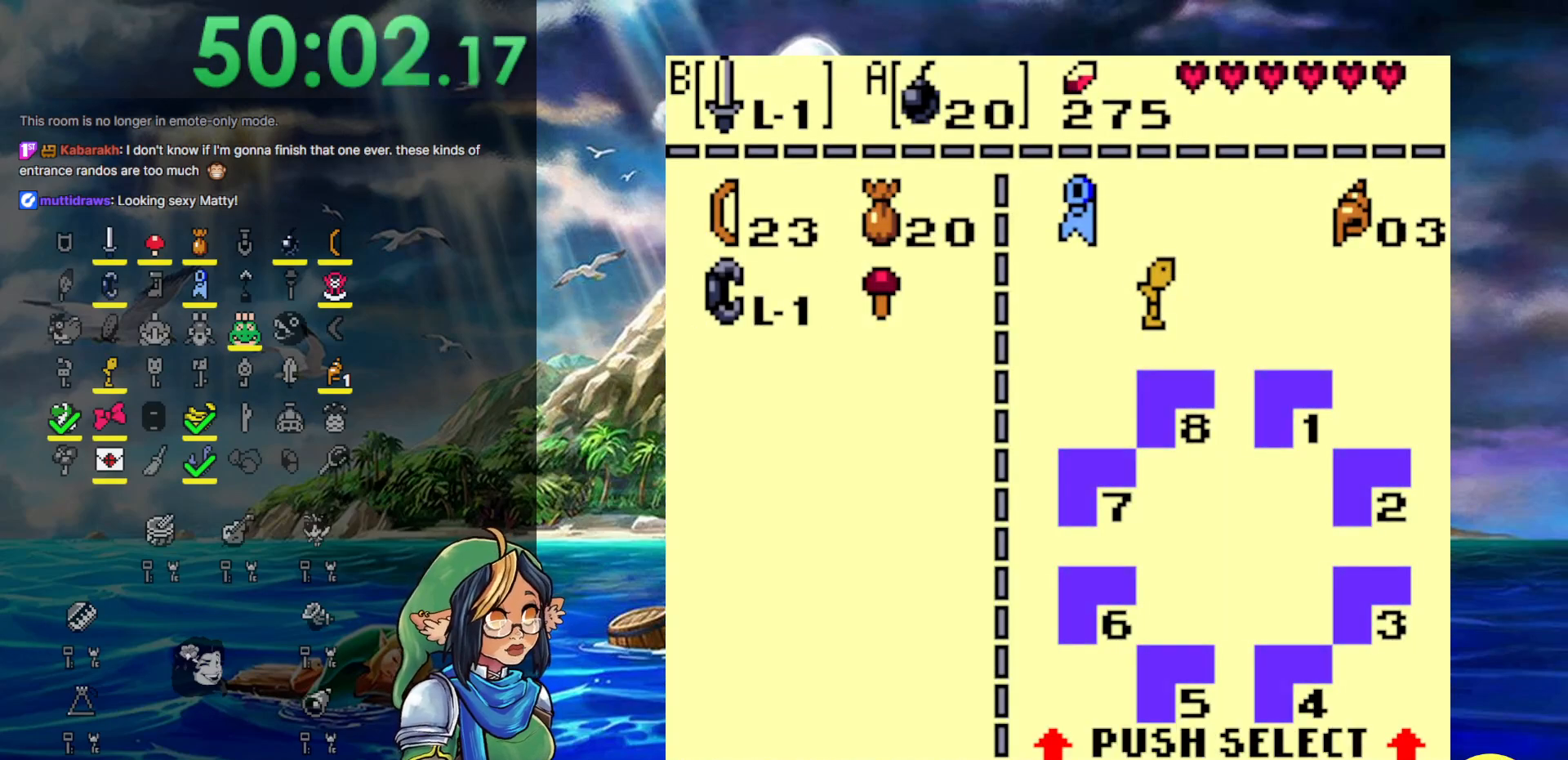
{"buttons": ["START"], "events": [[200, "A", "down"], [317, "A", "up"], [400, "START", "down"]]}
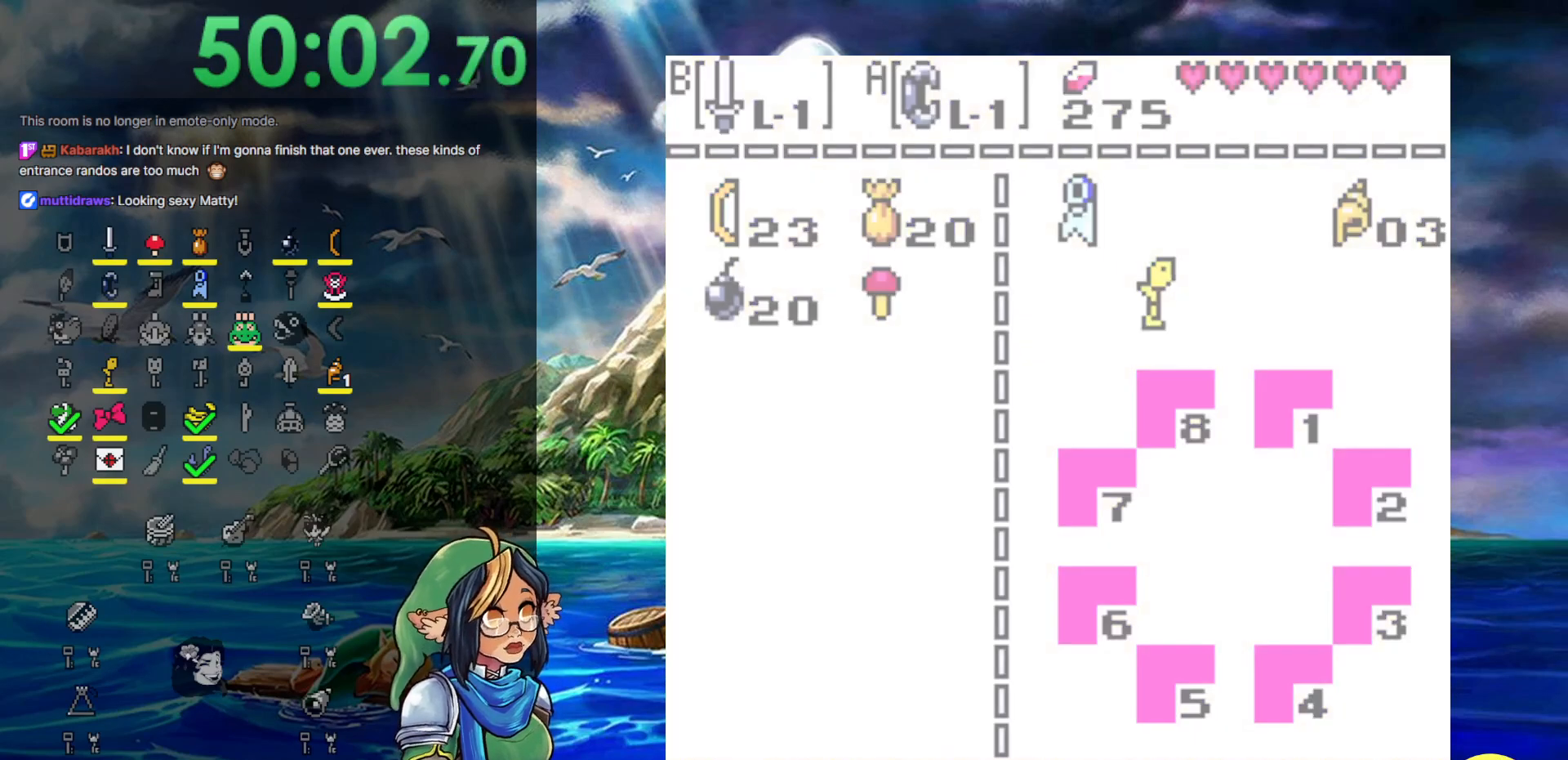
{"buttons": ["DPAD_RIGHT"], "events": [[100, "DPAD_RIGHT", "down"], [133, "START", "up"]]}
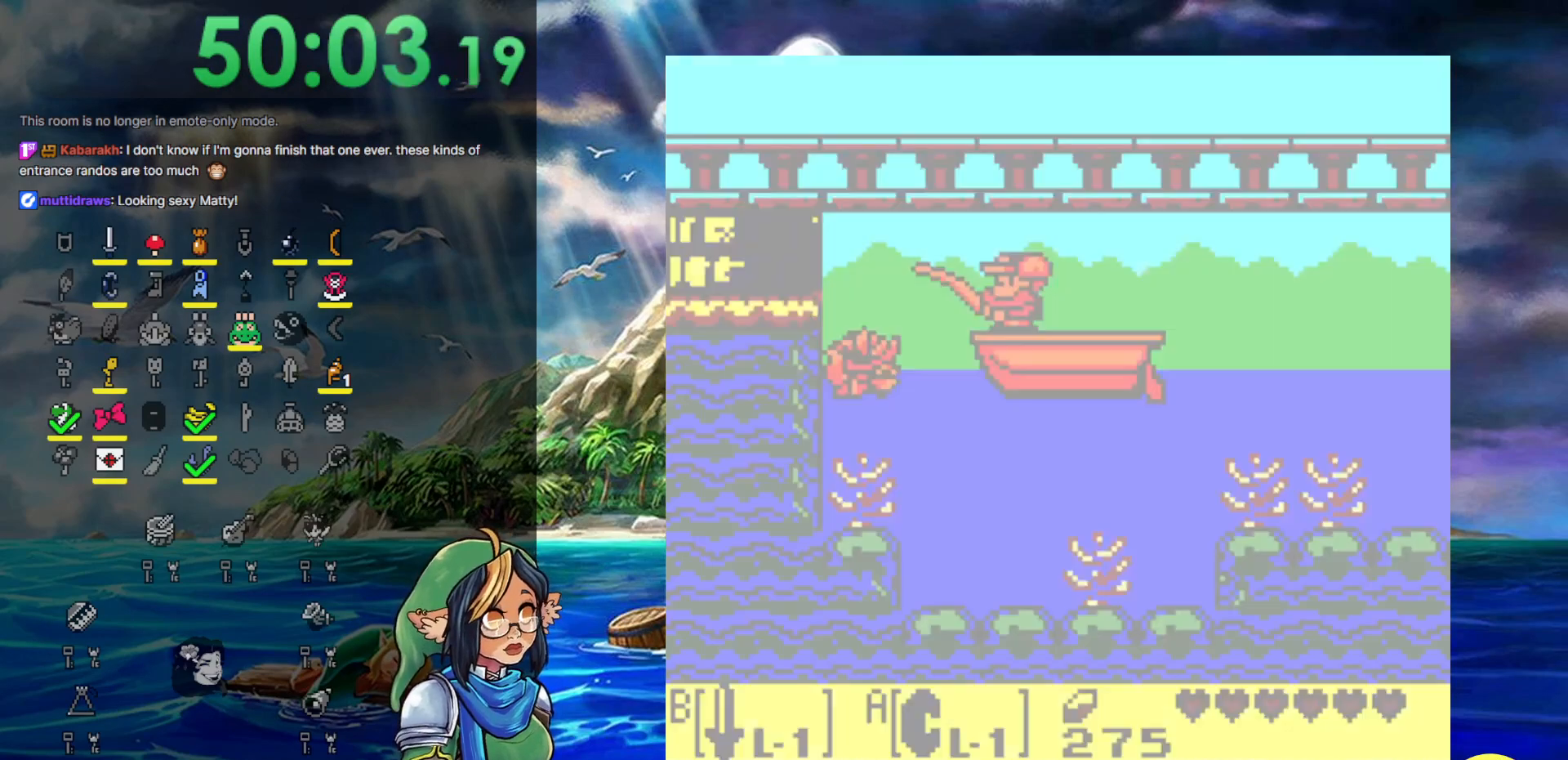
{"buttons": ["DPAD_RIGHT"], "events": []}
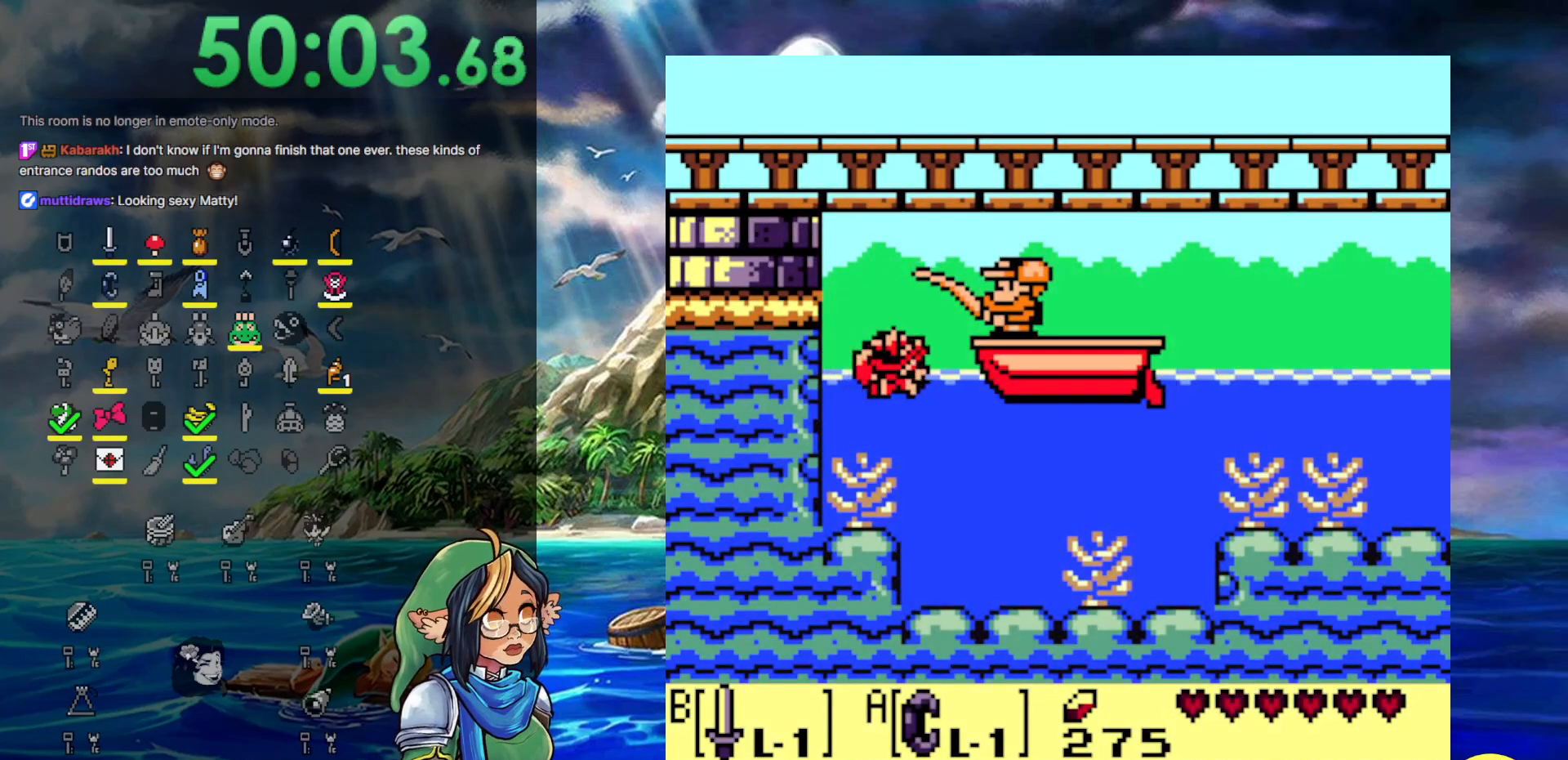
{"buttons": ["DPAD_RIGHT"], "events": []}
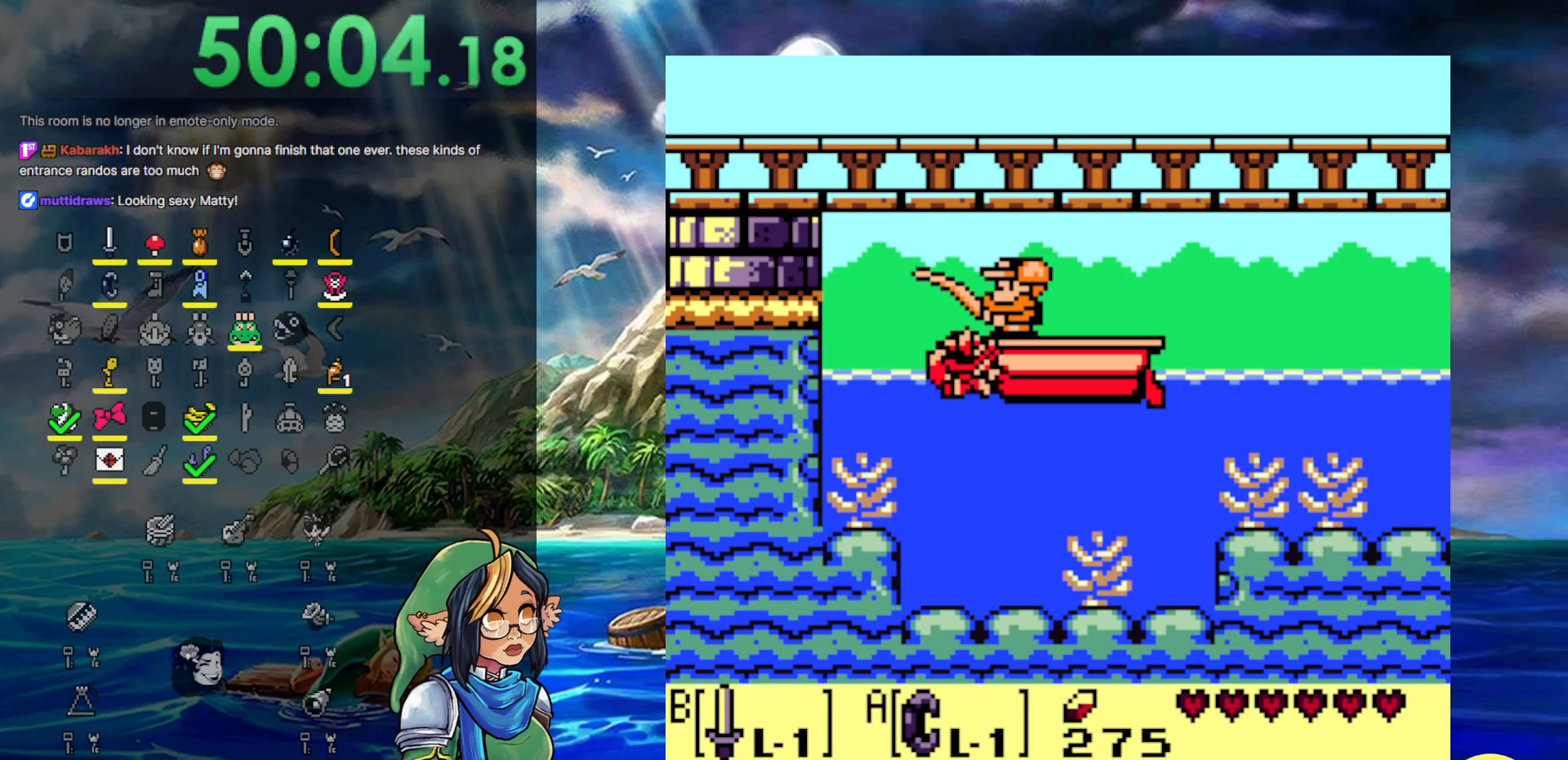
{"buttons": ["DPAD_RIGHT"], "events": []}
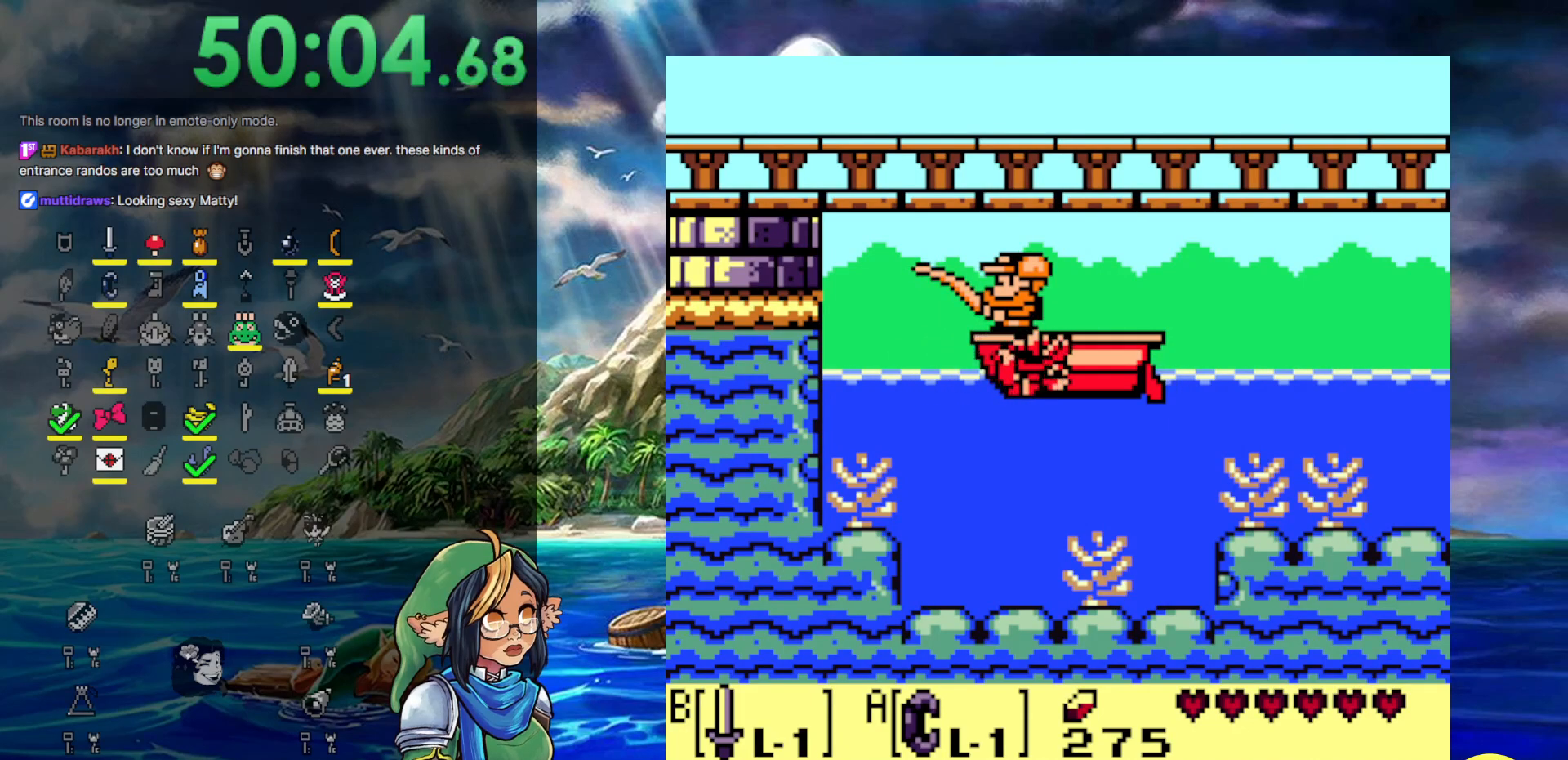
{"buttons": ["DPAD_RIGHT"], "events": []}
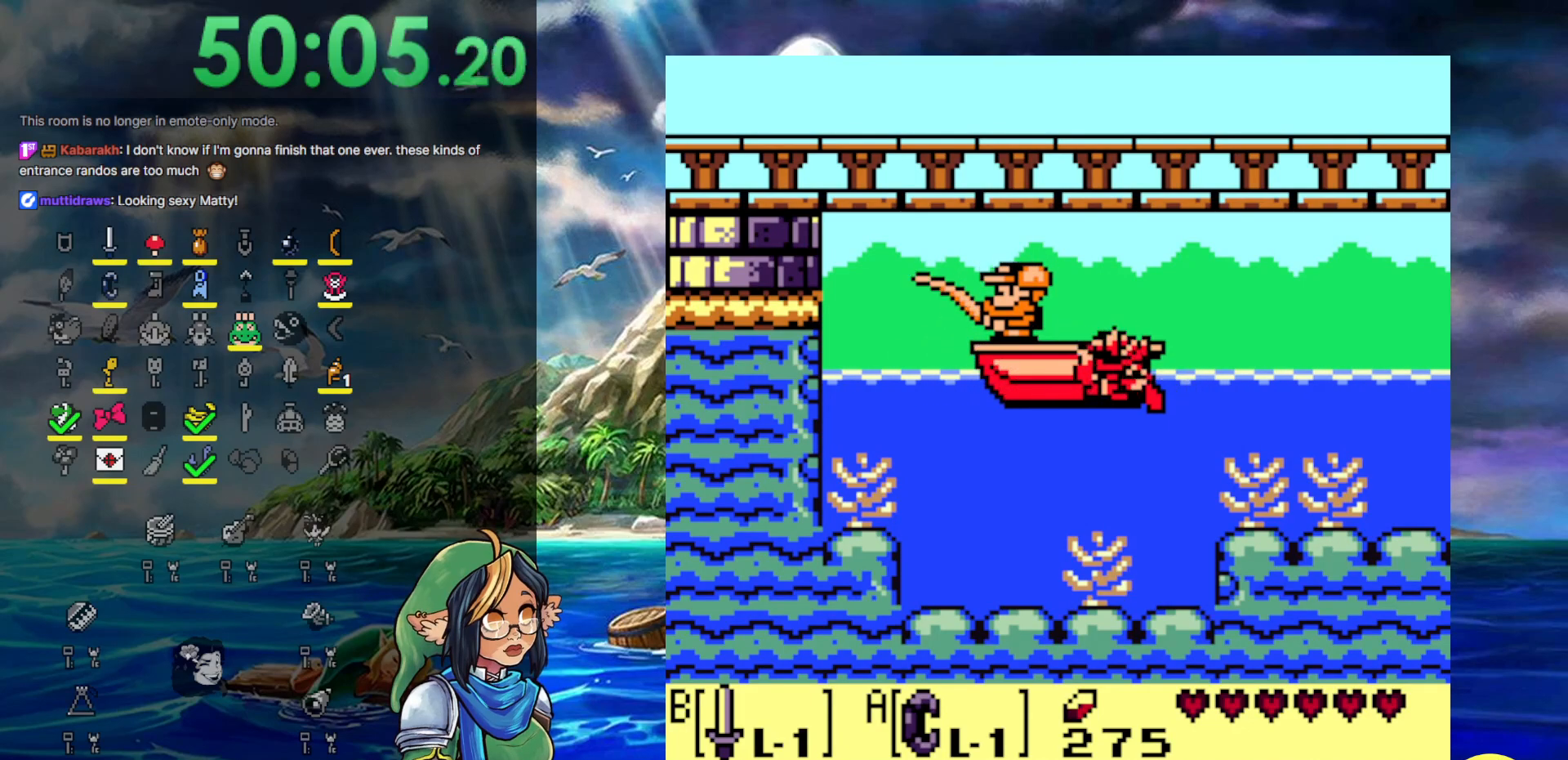
{"buttons": ["DPAD_RIGHT"], "events": []}
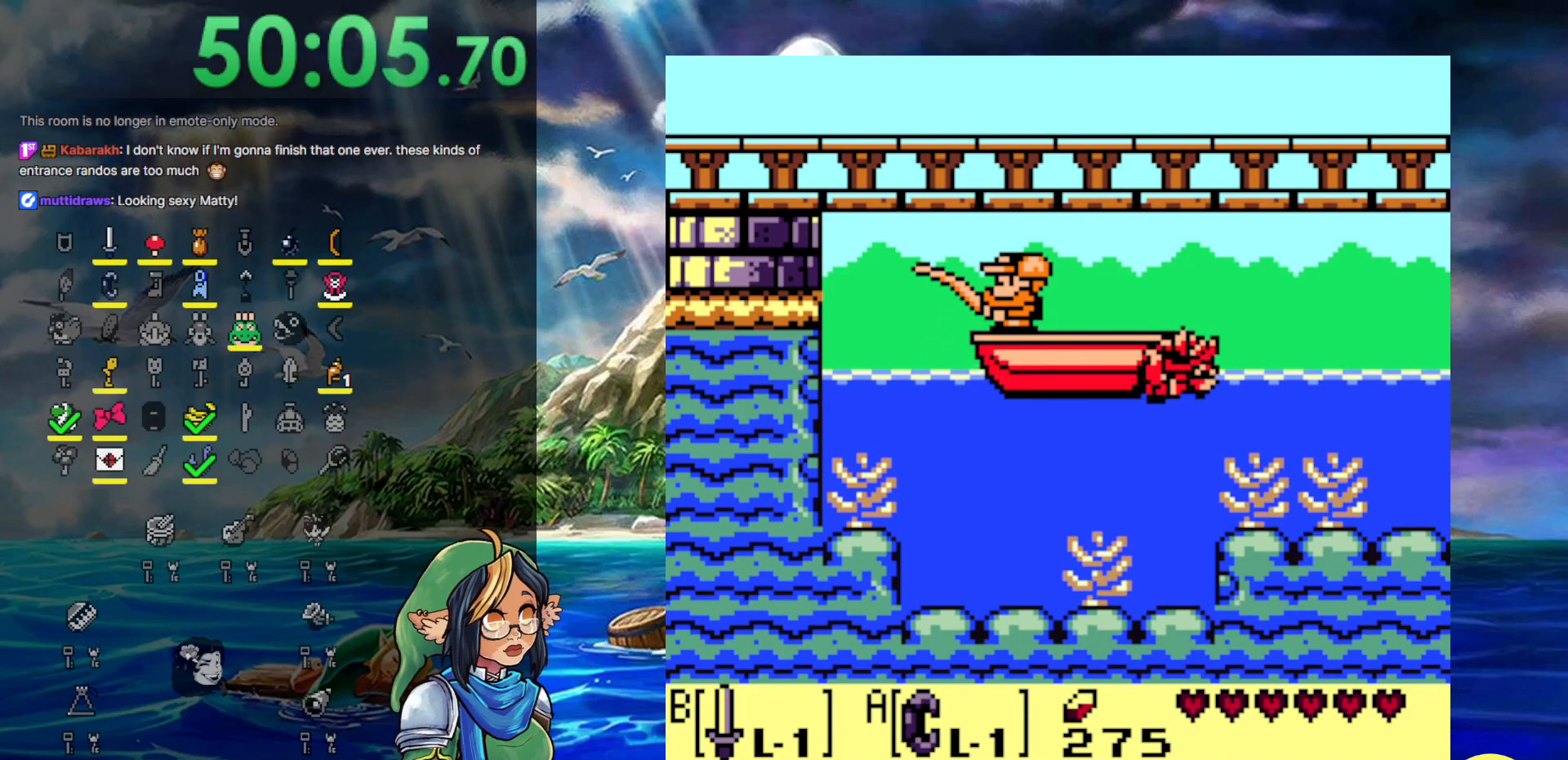
{"buttons": ["DPAD_RIGHT"], "events": []}
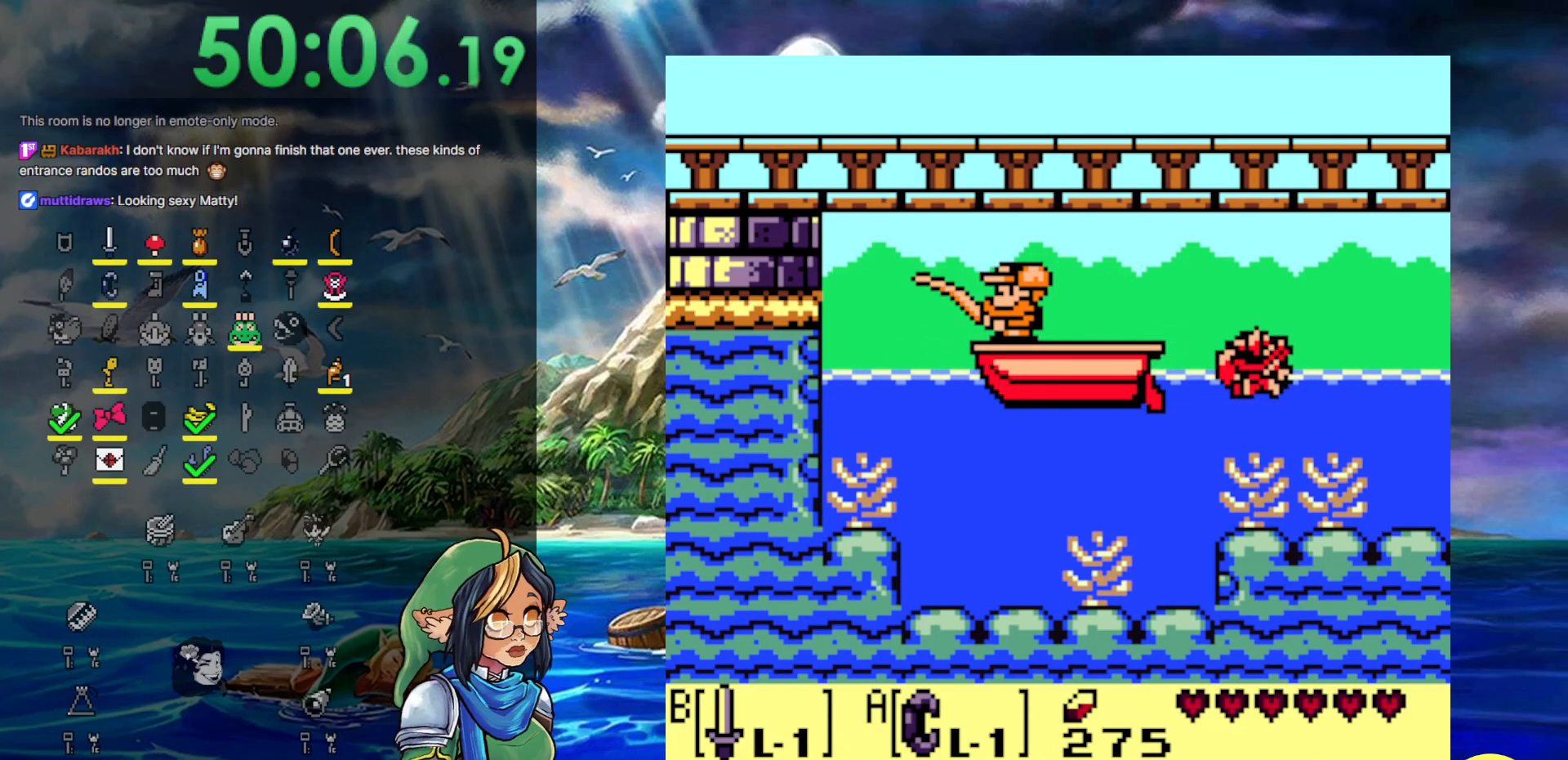
{"buttons": ["DPAD_RIGHT"], "events": []}
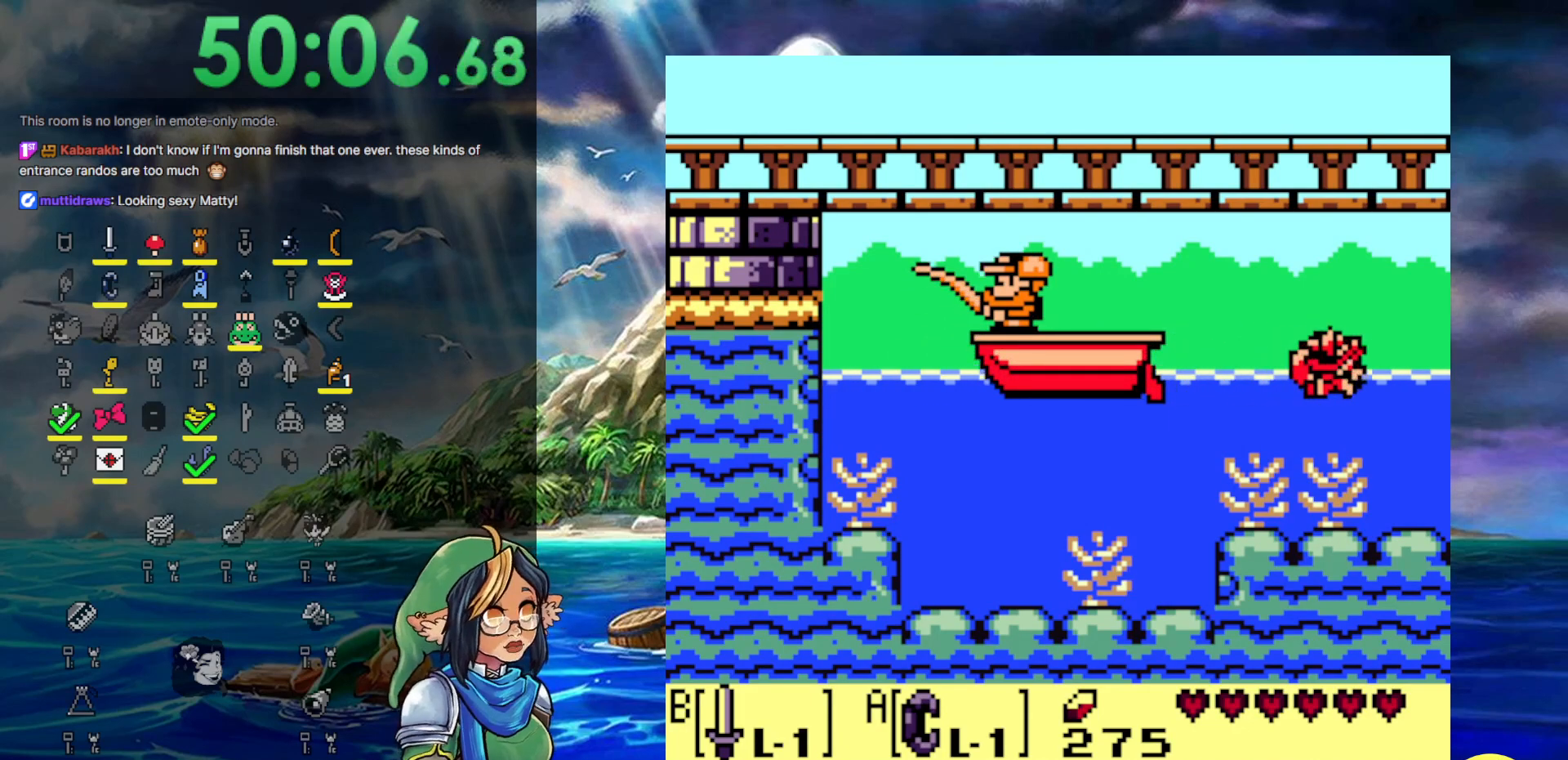
{"buttons": ["DPAD_RIGHT"], "events": []}
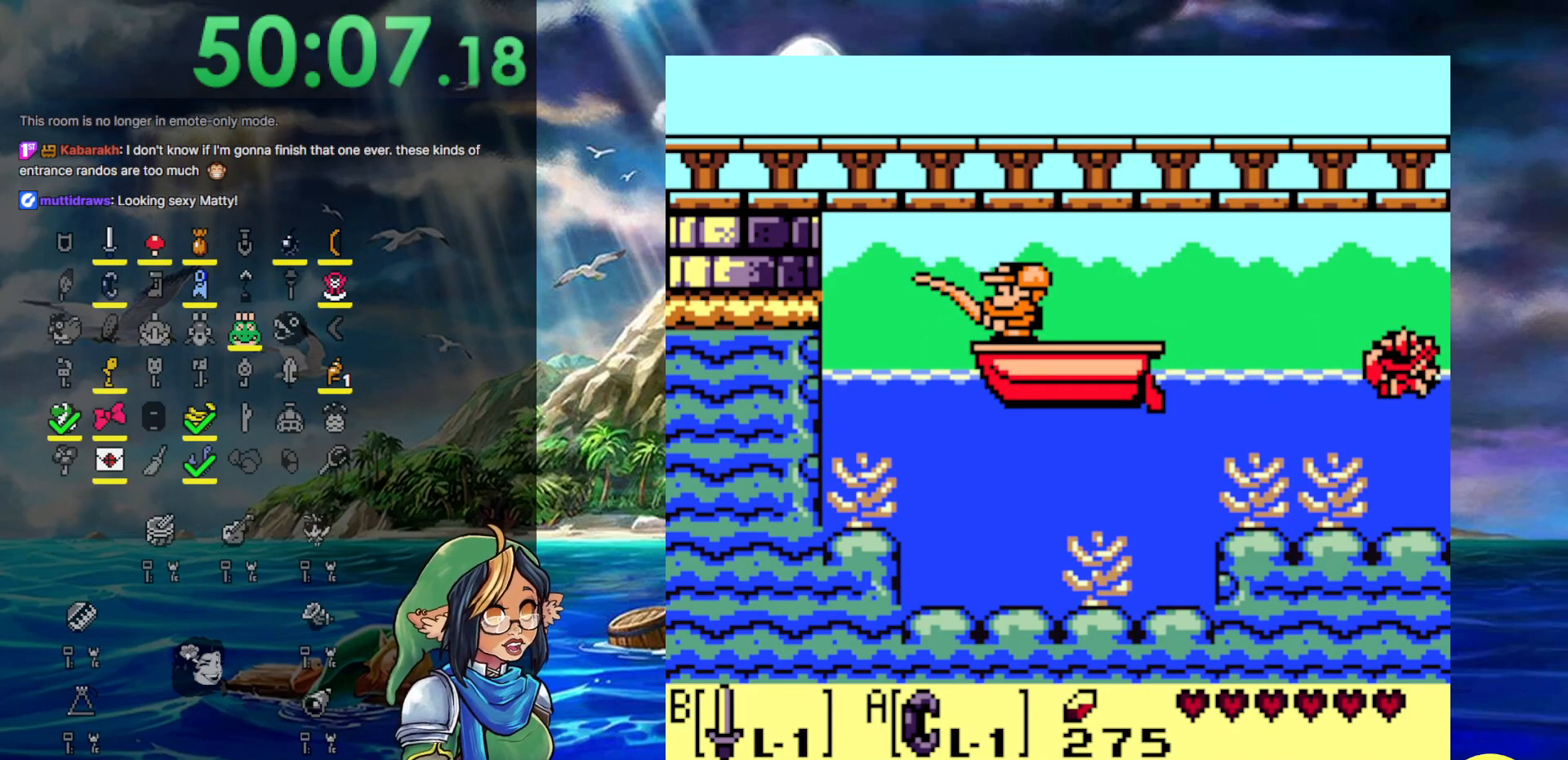
{"buttons": ["DPAD_RIGHT"], "events": []}
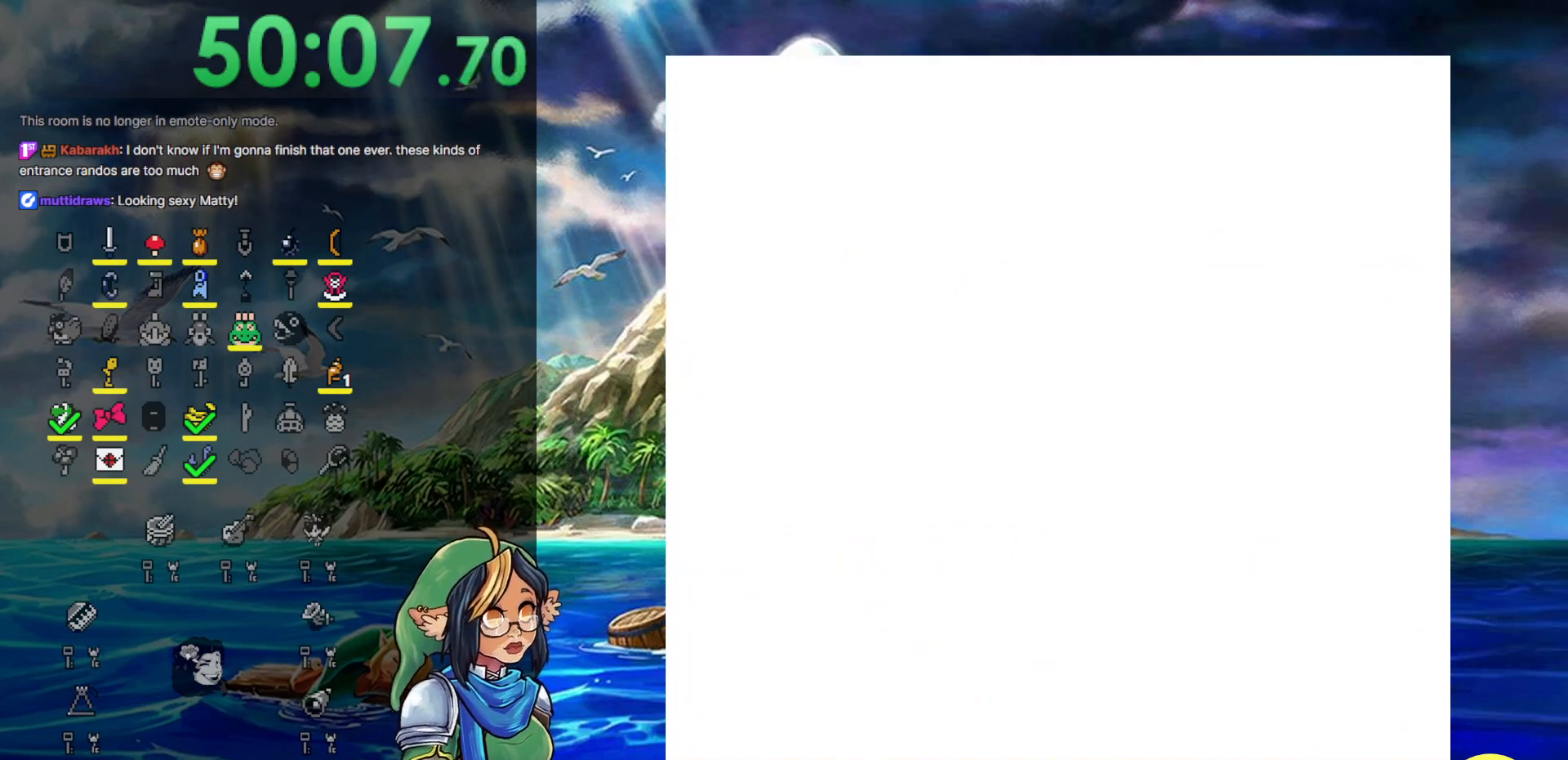
{"buttons": ["DPAD_RIGHT"], "events": []}
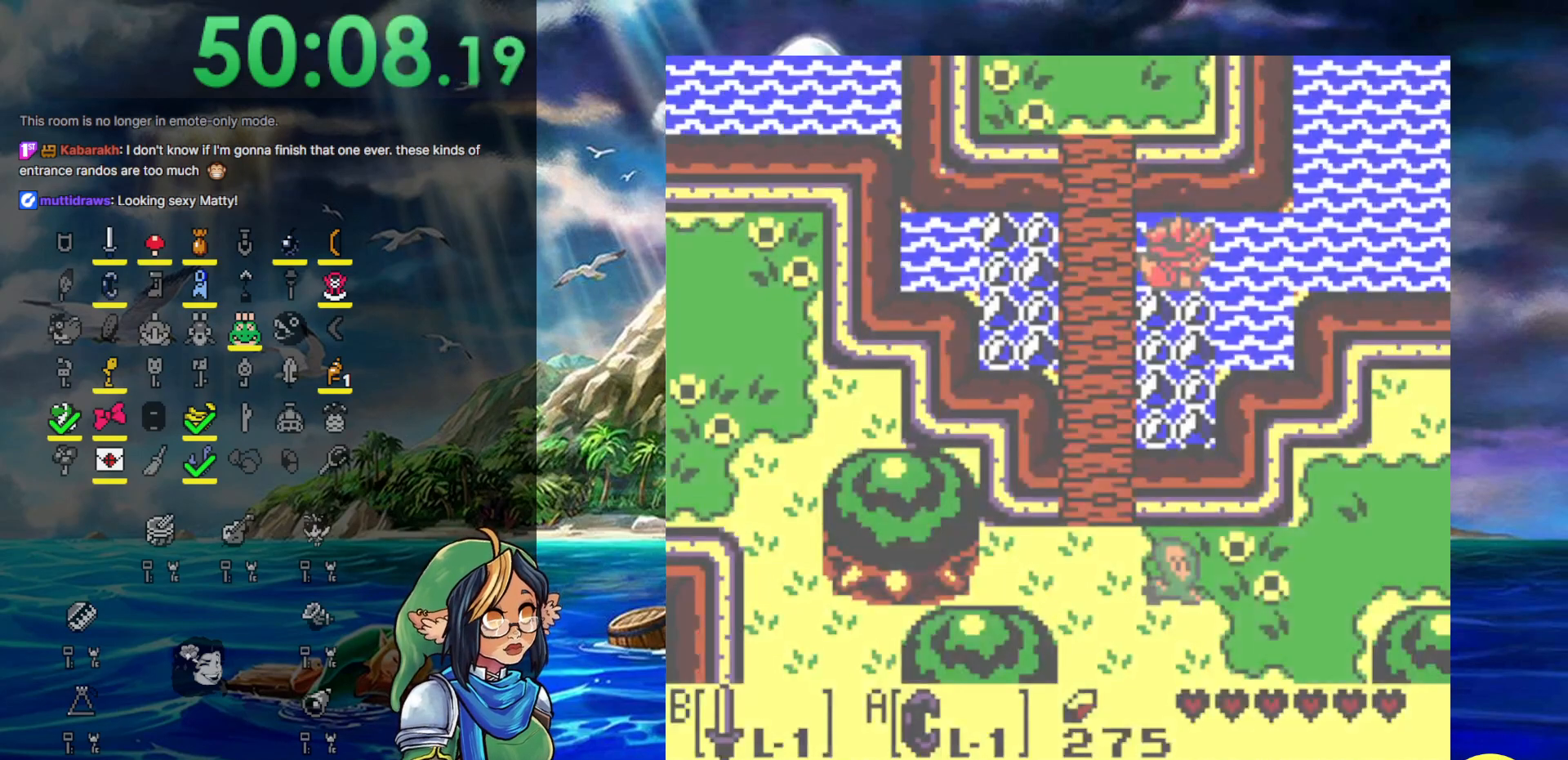
{"buttons": ["A", "DPAD_RIGHT"], "events": [[483, "A", "down"]]}
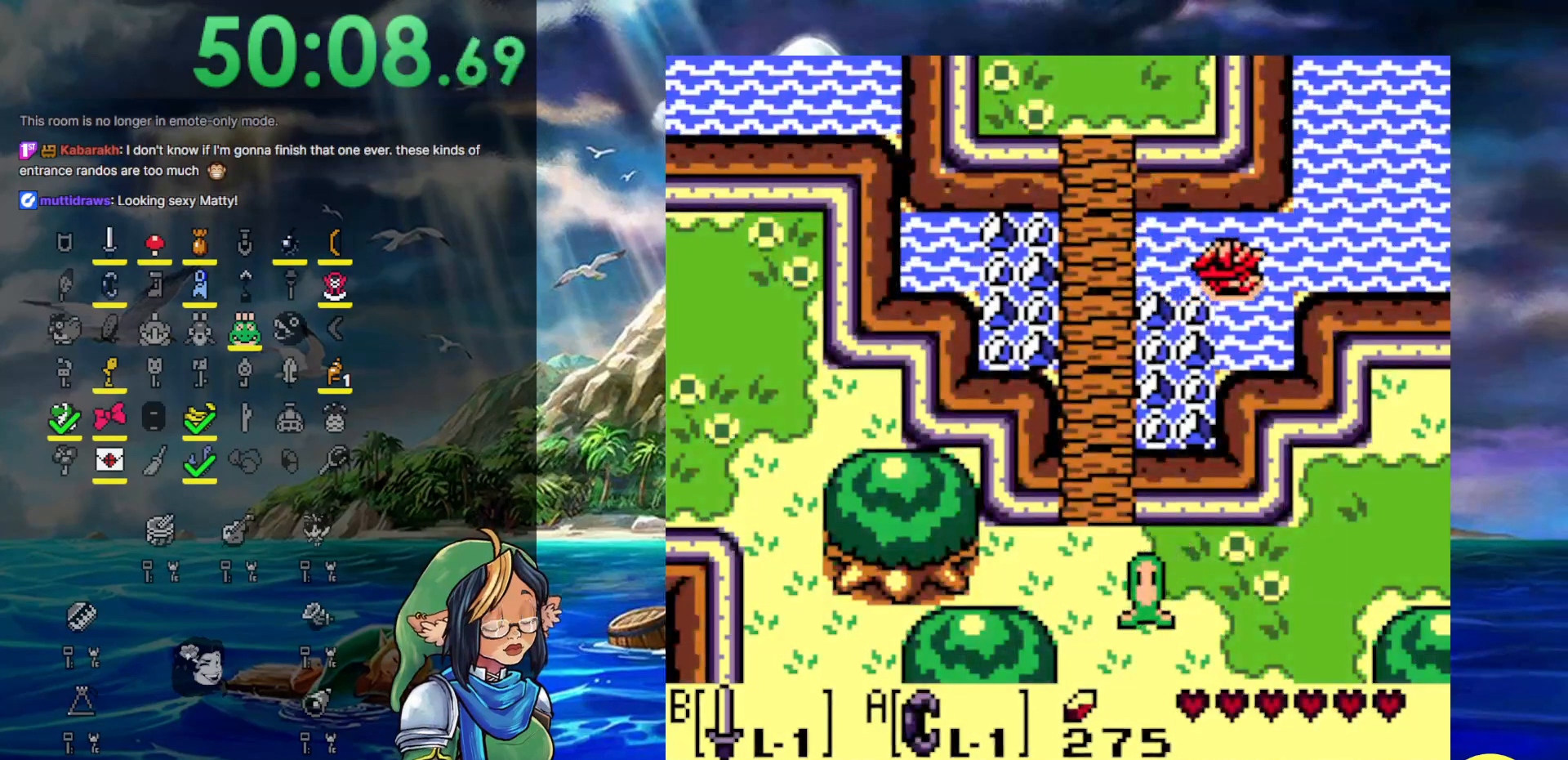
{"buttons": [], "events": [[50, "A", "up"], [133, "A", "down"], [250, "A", "up"], [333, "A", "down"], [483, "A", "up"], [483, "DPAD_RIGHT", "up"]]}
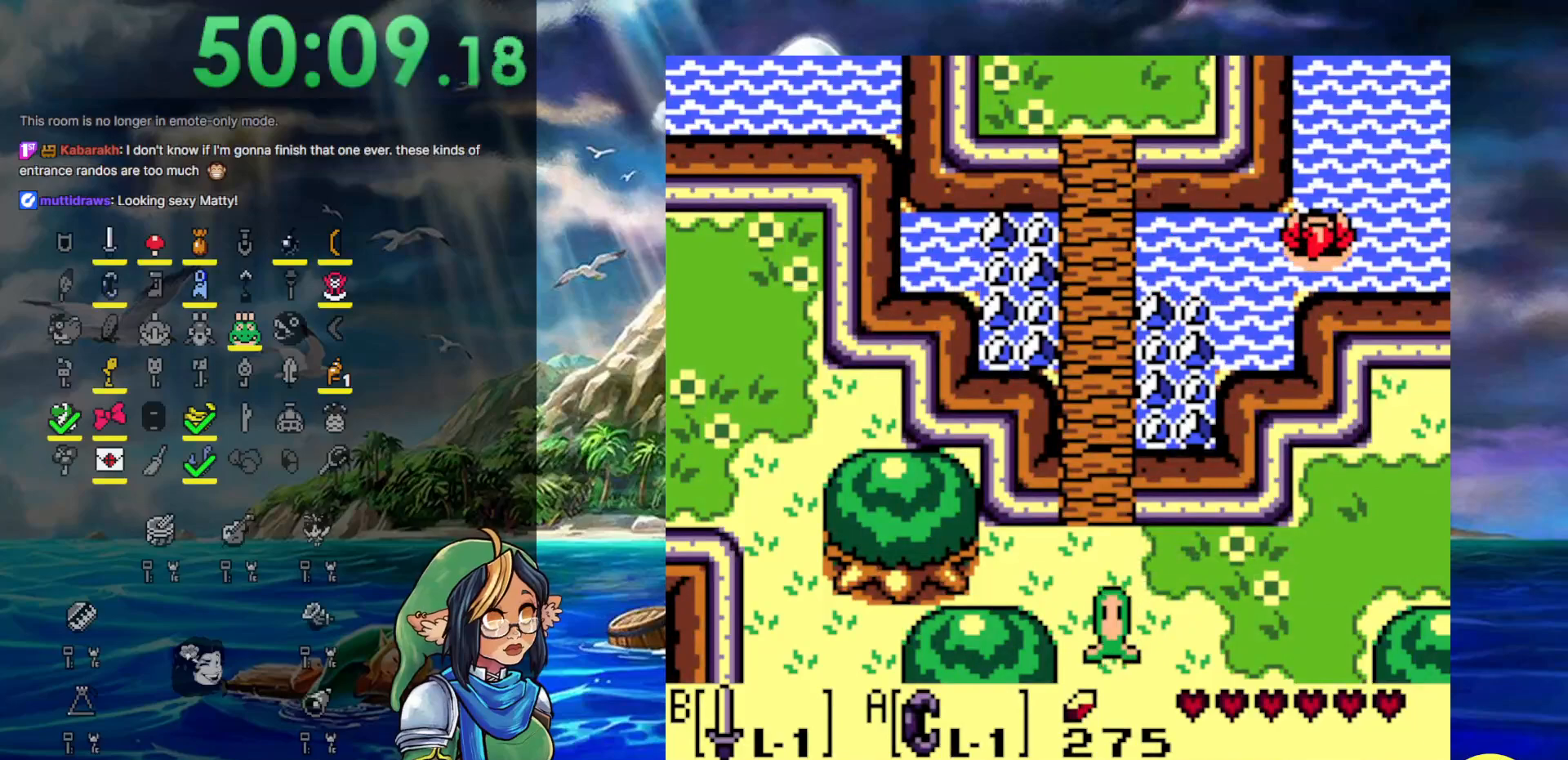
{"buttons": ["A"], "events": [[67, "A", "down"], [167, "A", "up"], [267, "A", "down"], [383, "A", "up"], [483, "A", "down"]]}
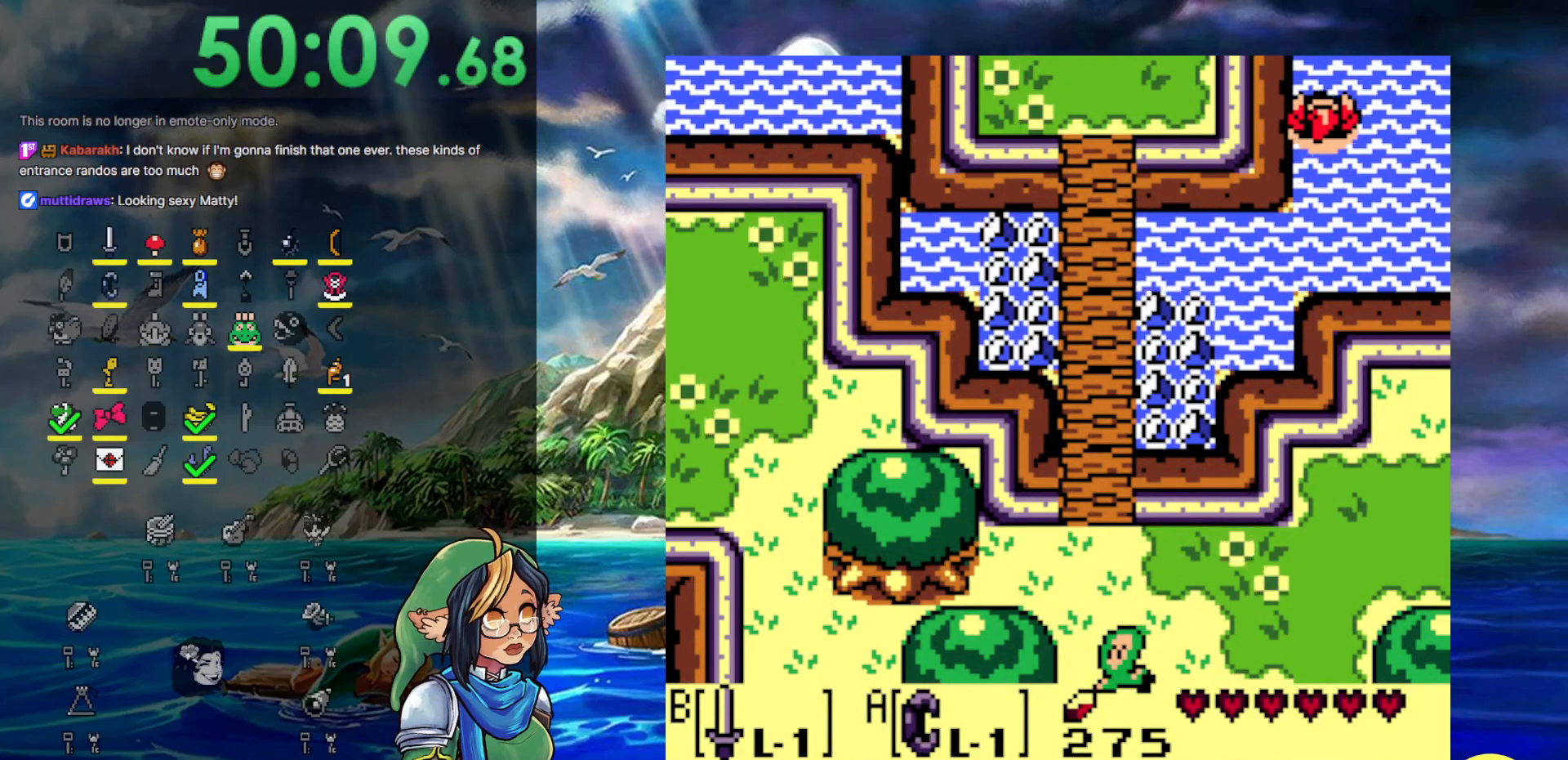
{"buttons": ["A"], "events": [[100, "A", "up"], [150, "A", "down"], [283, "A", "up"], [383, "A", "down"]]}
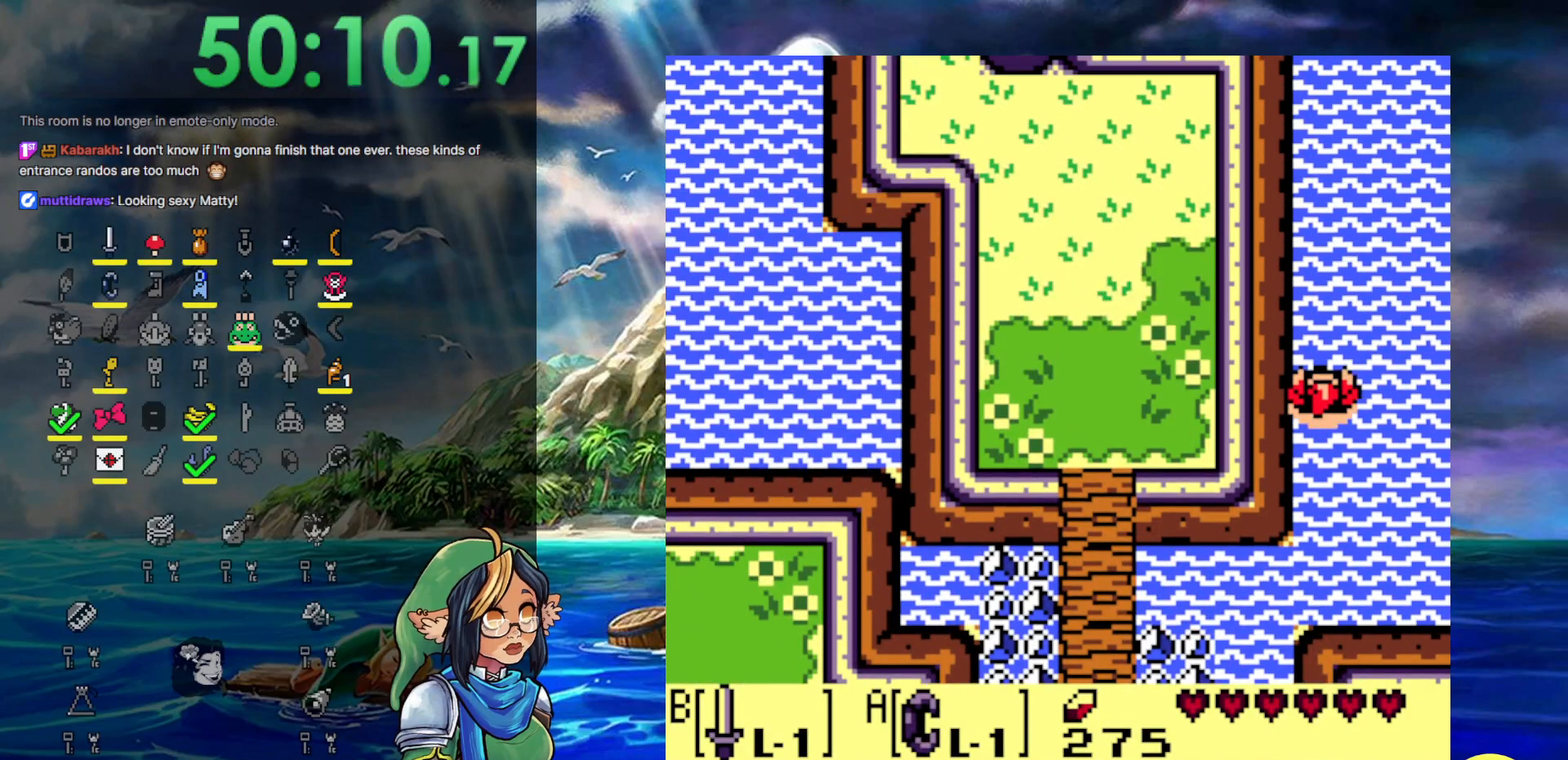
{"buttons": ["A"], "events": [[17, "A", "up"], [83, "A", "down"], [233, "A", "up"], [333, "A", "down"]]}
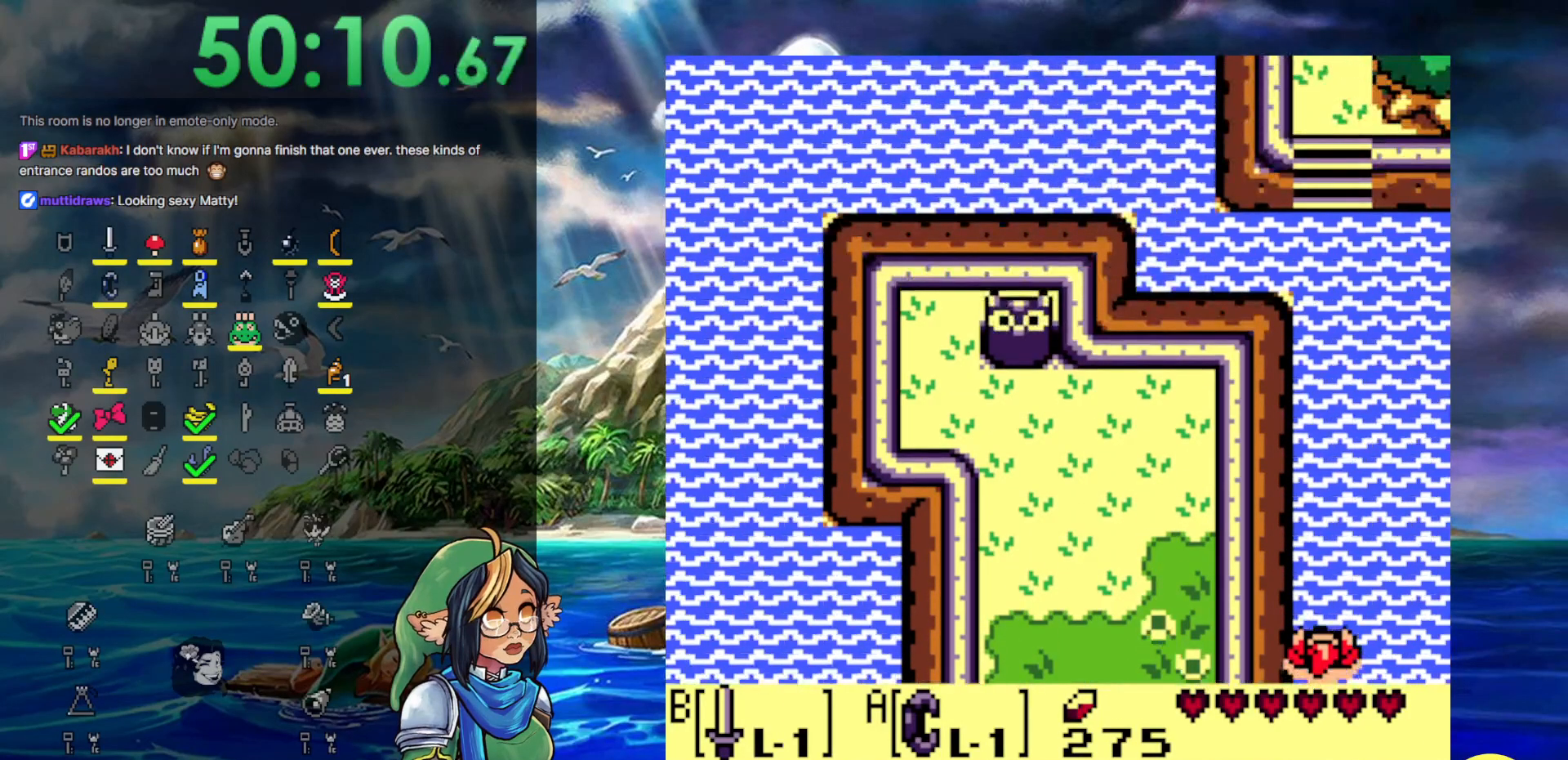
{"buttons": ["A"], "events": [[183, "A", "up"], [267, "A", "down"], [367, "A", "up"], [433, "A", "down"]]}
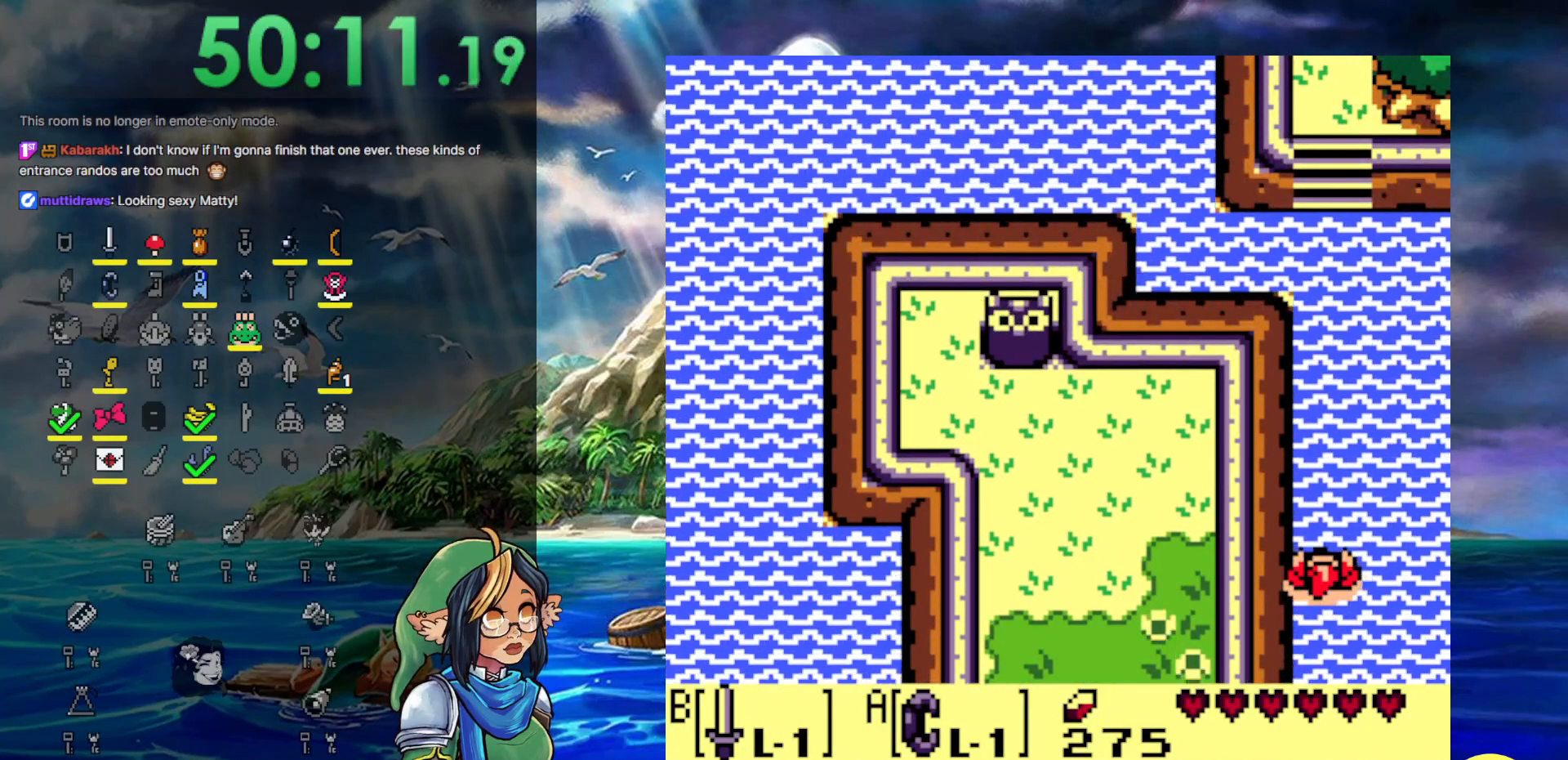
{"buttons": [], "events": [[83, "A", "up"], [167, "A", "down"], [250, "A", "up"], [367, "A", "down"], [467, "A", "up"]]}
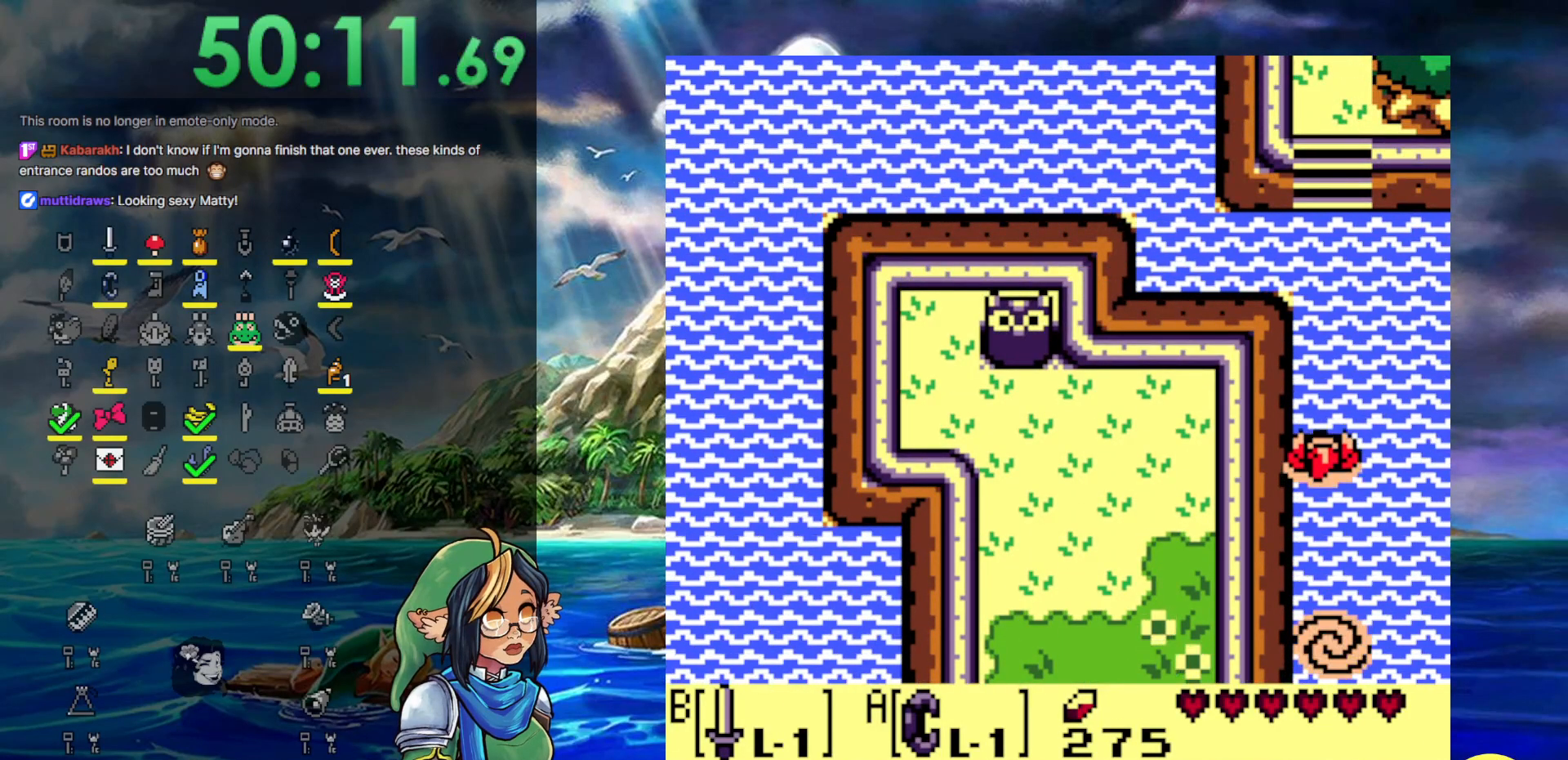
{"buttons": ["A"], "events": [[50, "A", "down"], [167, "A", "up"], [267, "A", "down"], [400, "A", "up"], [483, "A", "down"]]}
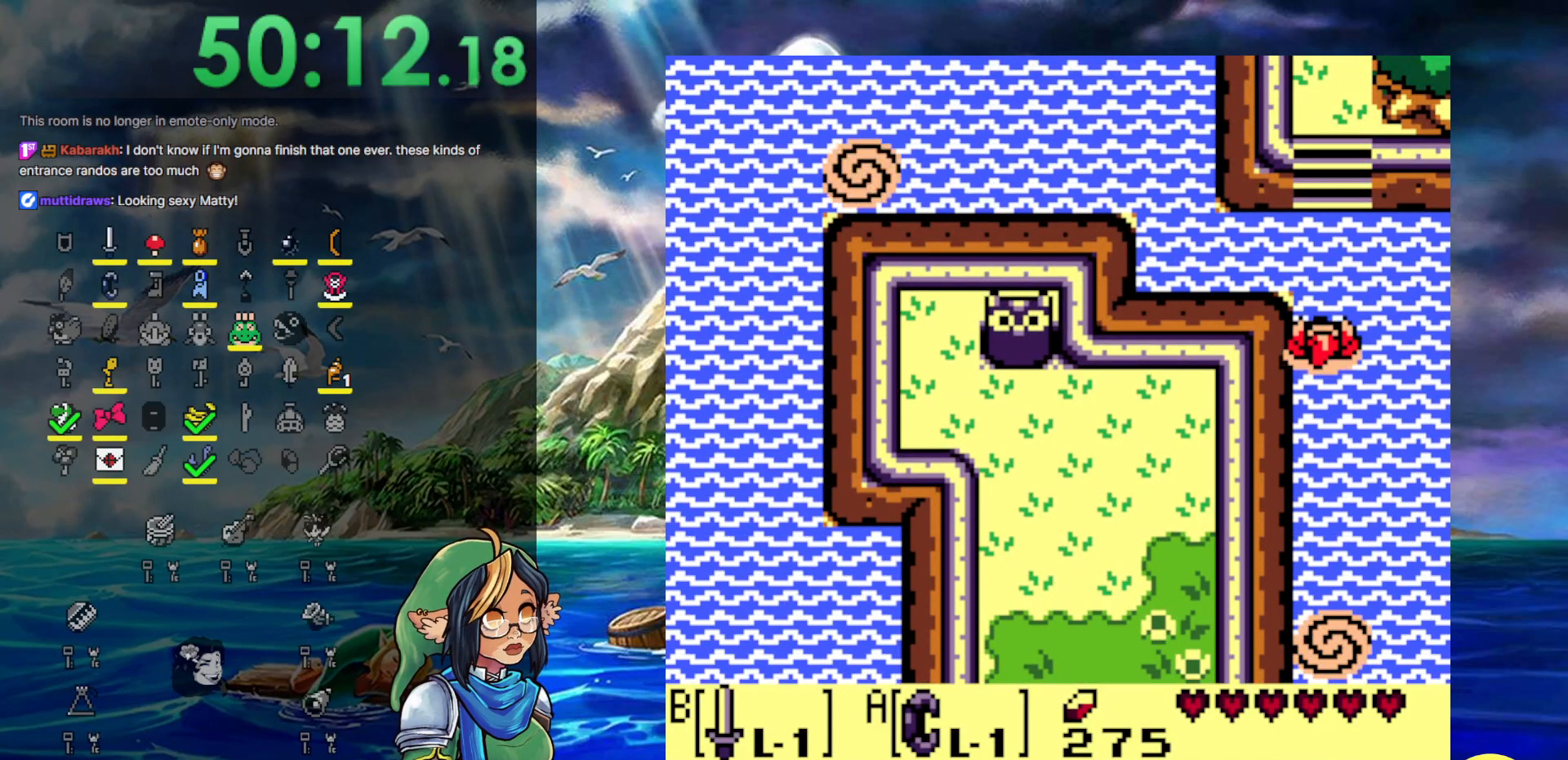
{"buttons": ["A"], "events": [[117, "A", "up"], [183, "A", "down"], [333, "A", "up"], [450, "A", "down"]]}